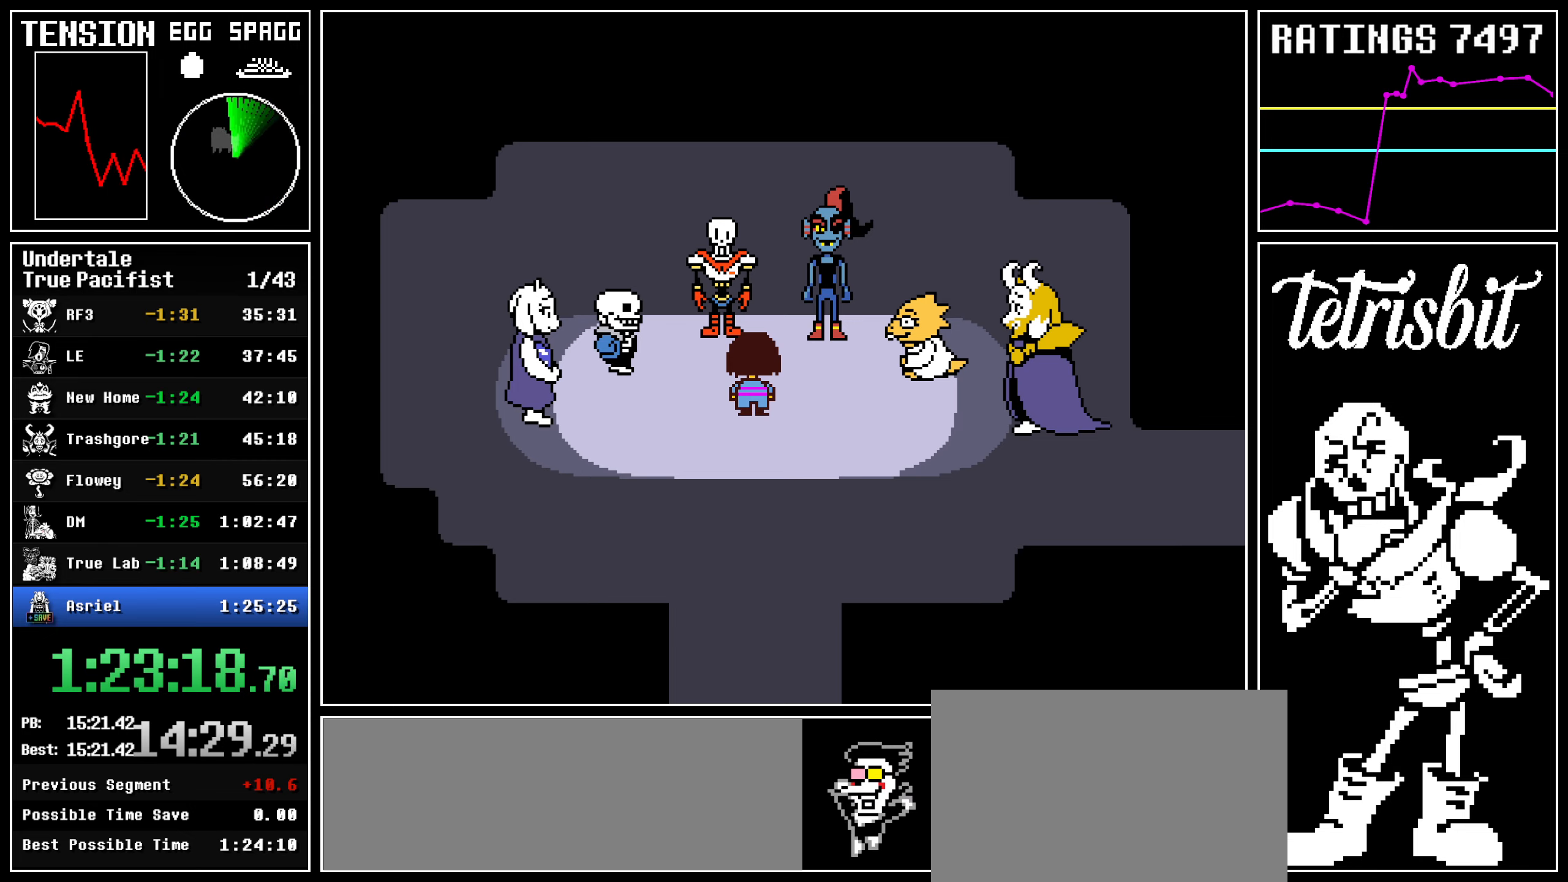
Gameplay with keyboard; each line is a JSON object with the keys held at the frame after it. "events" lists presses ("down") and releases ("up") of "c", "ctrl", "down", "left", "return", "right", "shift", "up" and "z" between this image and that frame as [ms after this image, input, new state], when the widget could be followed in between; "x" appears only as held states. No other keys are recorded. Mouse input is not recorded.
{"keys": ["return", "z"], "events": [[17, "shift", "down"], [34, "shift", "up"], [67, "return", "up"], [67, "z", "down"], [134, "return", "down"], [150, "z", "up"], [167, "shift", "down"], [200, "shift", "up"], [217, "return", "up"], [217, "z", "down"], [284, "return", "down"], [300, "z", "up"], [317, "shift", "down"], [350, "shift", "up"], [367, "z", "down"], [384, "return", "up"], [434, "return", "down"], [467, "shift", "down"], [467, "z", "up"], [500, "shift", "up"], [500, "z", "down"]]}
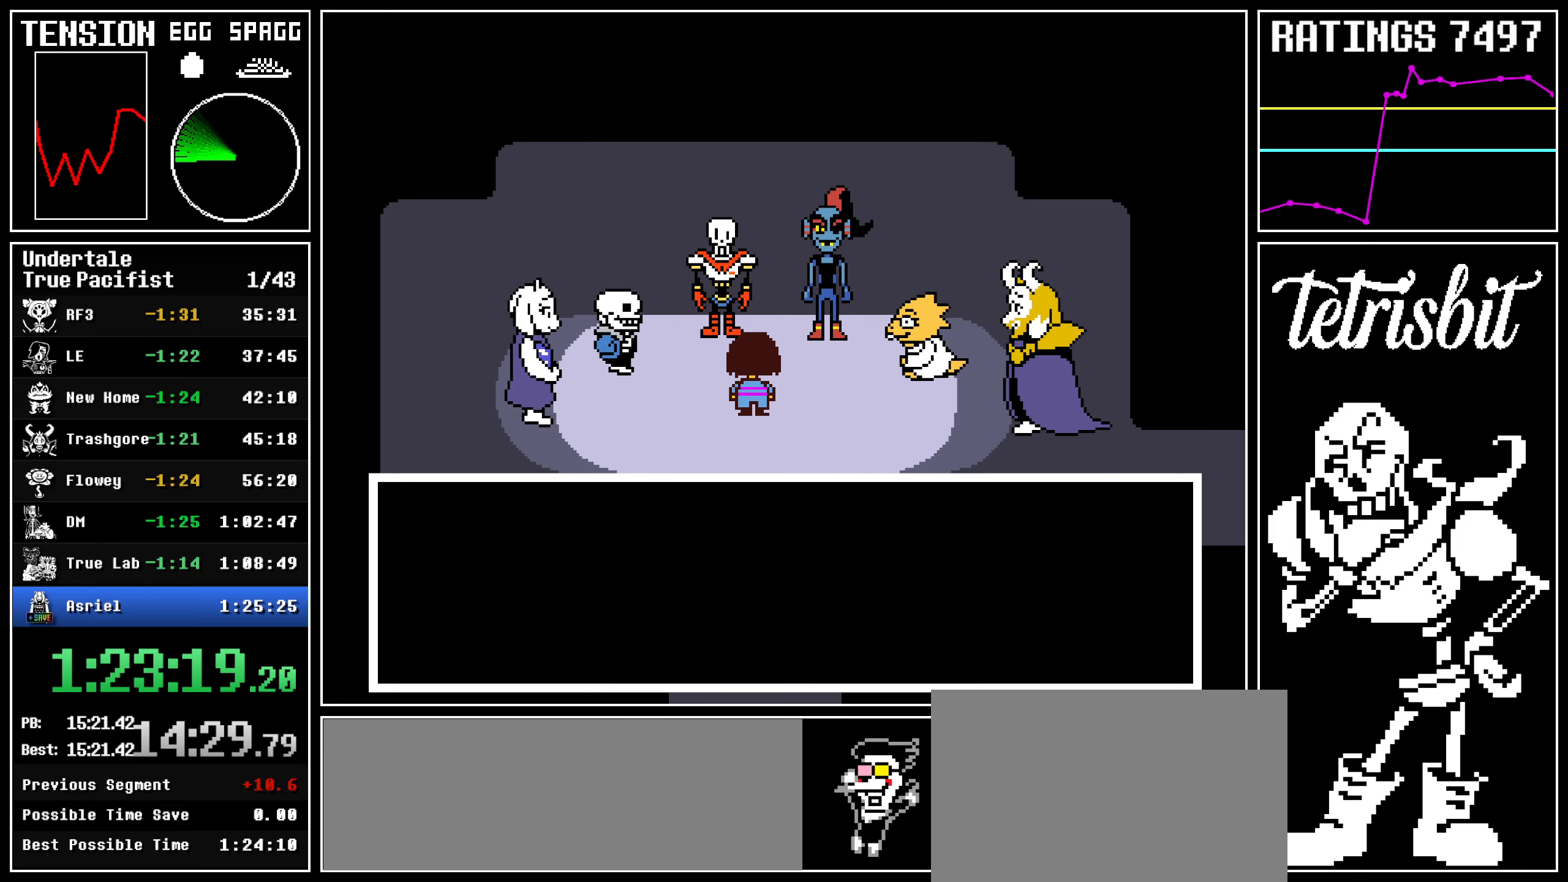
{"keys": ["z"], "events": [[17, "return", "up"], [84, "return", "down"], [84, "z", "up"], [117, "shift", "down"], [150, "shift", "up"], [167, "z", "down"], [184, "return", "up"], [234, "return", "down"], [234, "z", "up"], [250, "shift", "down"], [284, "shift", "up"], [300, "z", "down"], [317, "return", "up"], [384, "return", "down"], [400, "shift", "down"], [400, "z", "up"], [434, "shift", "up"], [450, "z", "down"], [467, "return", "up"]]}
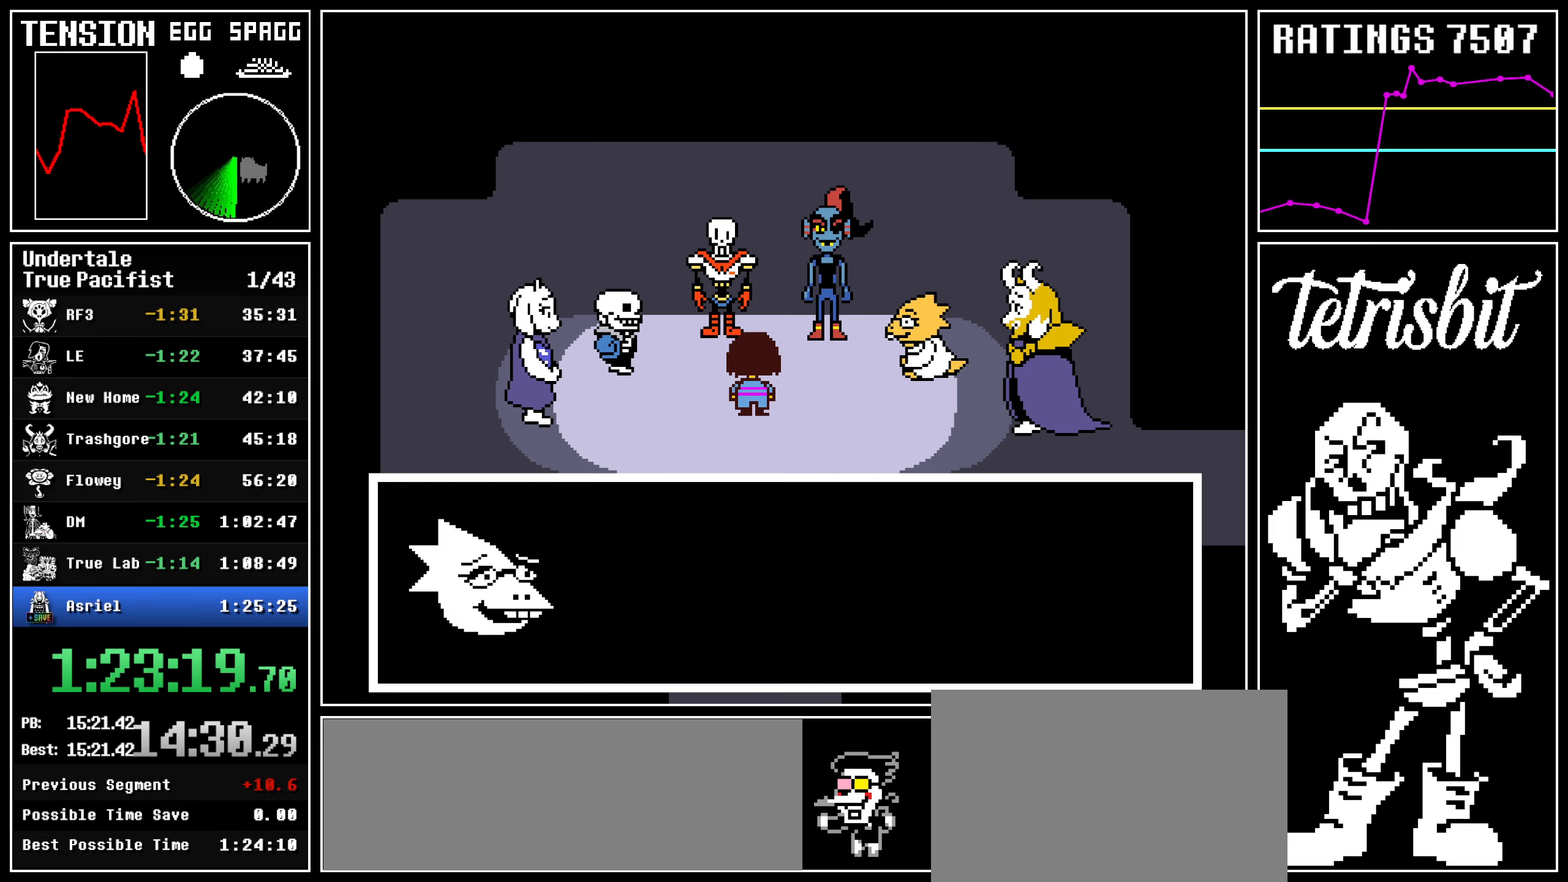
{"keys": ["return"], "events": [[34, "return", "down"], [34, "z", "up"], [67, "shift", "down"], [100, "shift", "up"], [100, "z", "down"], [134, "return", "up"], [184, "return", "down"], [184, "z", "up"], [217, "shift", "down"], [250, "shift", "up"], [250, "z", "down"], [267, "return", "up"], [334, "return", "down"], [334, "z", "up"], [350, "shift", "down"], [384, "shift", "up"], [400, "z", "down"], [417, "return", "up"], [484, "return", "down"], [484, "z", "up"]]}
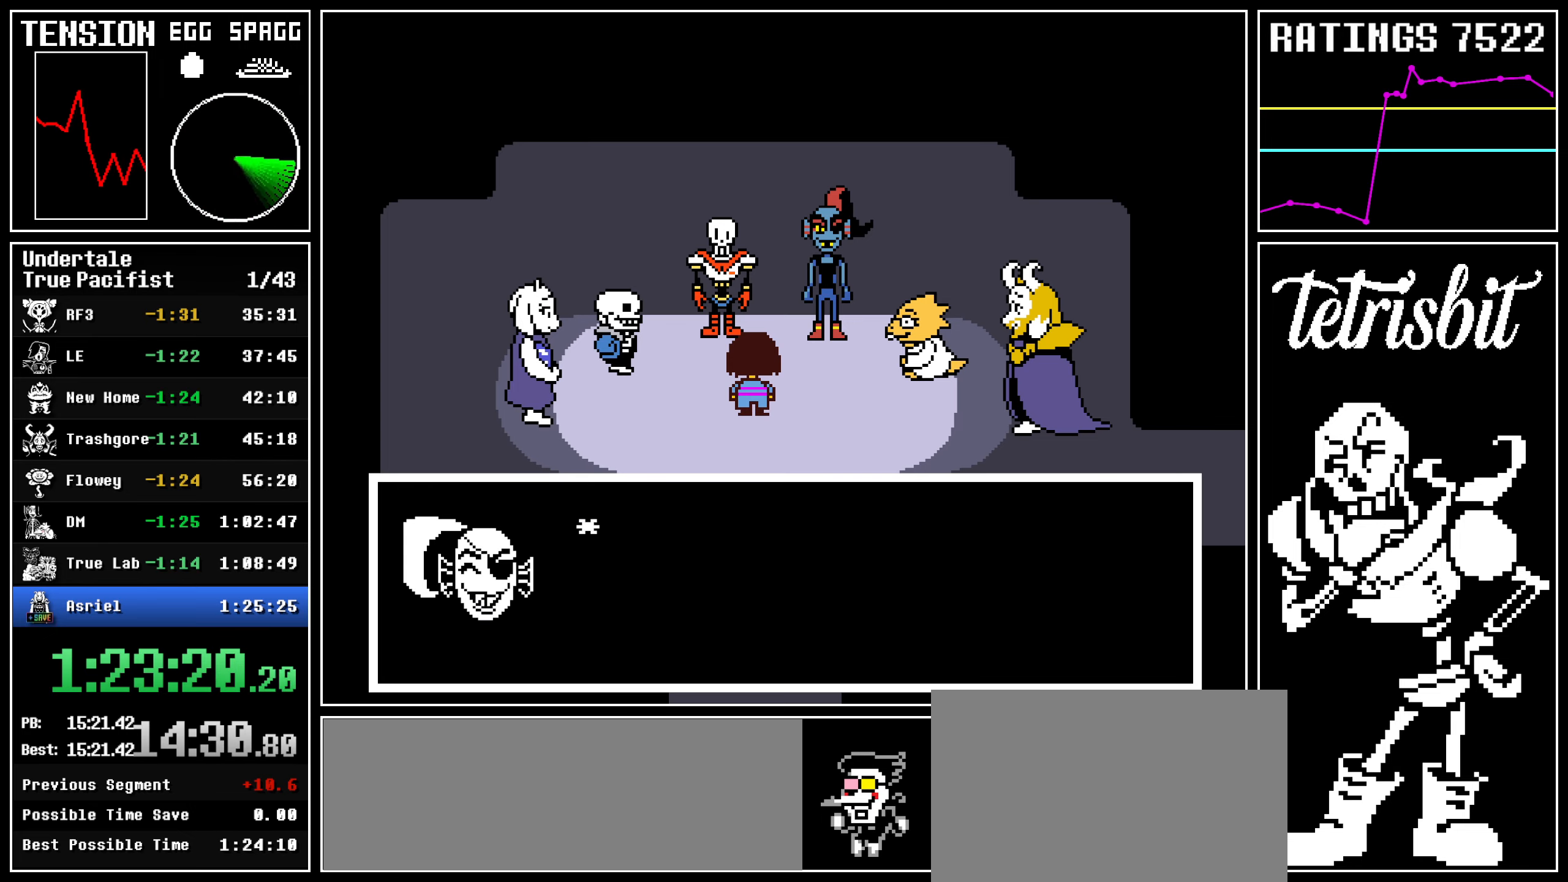
{"keys": ["return"], "events": [[17, "shift", "down"], [50, "shift", "up"], [67, "z", "down"], [84, "return", "up"], [134, "return", "down"], [134, "z", "up"], [167, "shift", "down"], [200, "shift", "up"], [200, "z", "down"], [217, "return", "up"], [284, "return", "down"], [284, "z", "up"], [317, "shift", "down"], [350, "shift", "up"], [367, "z", "down"], [384, "return", "up"], [434, "return", "down"], [450, "z", "up"], [467, "shift", "down"], [500, "shift", "up"]]}
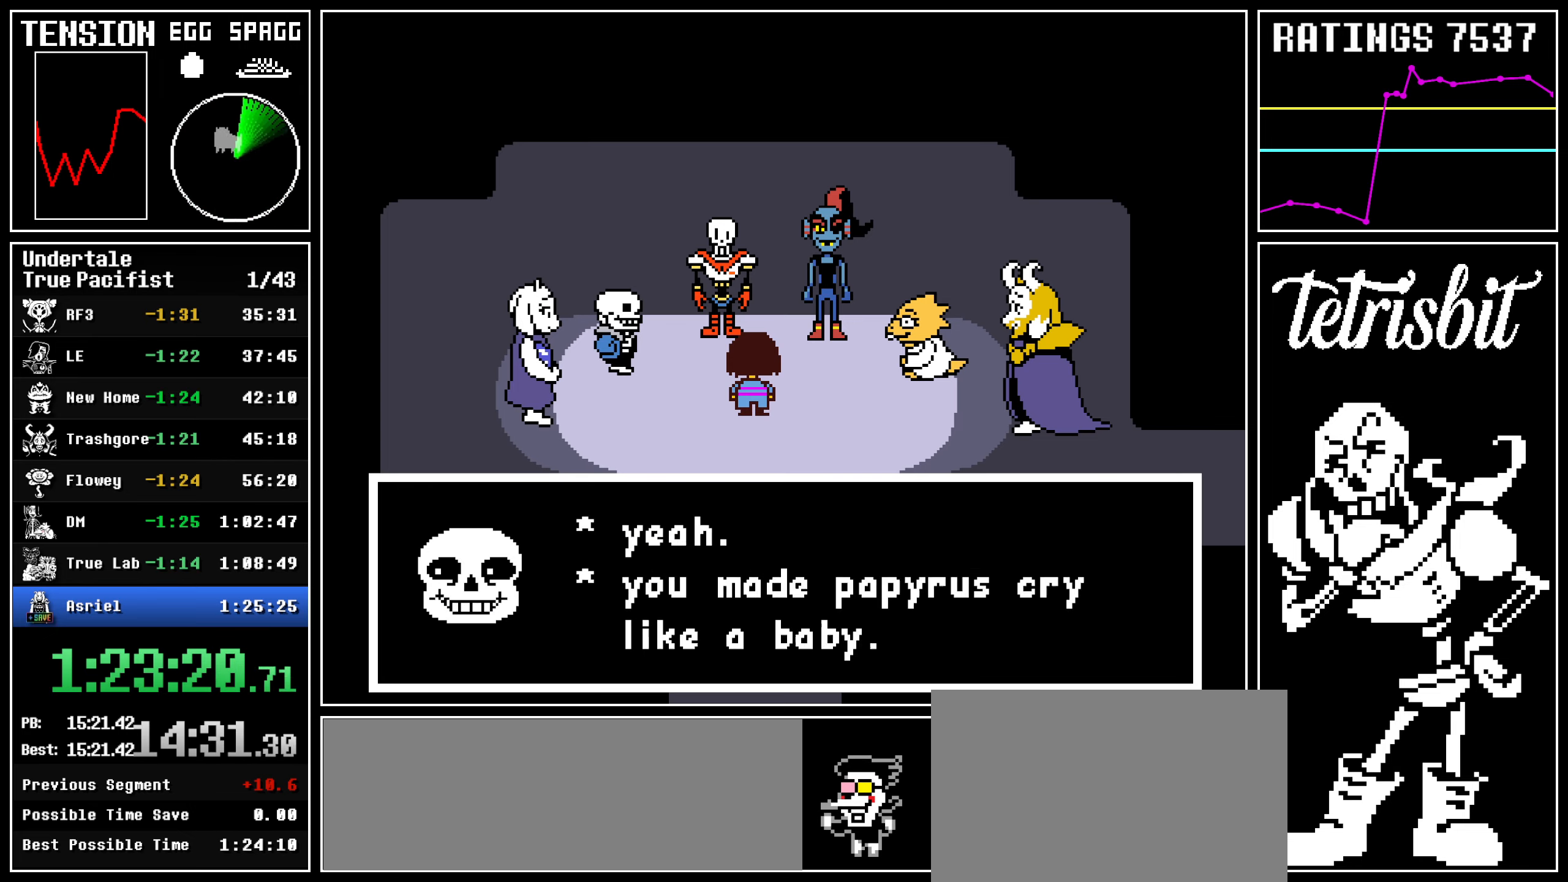
{"keys": ["x", "z"]}
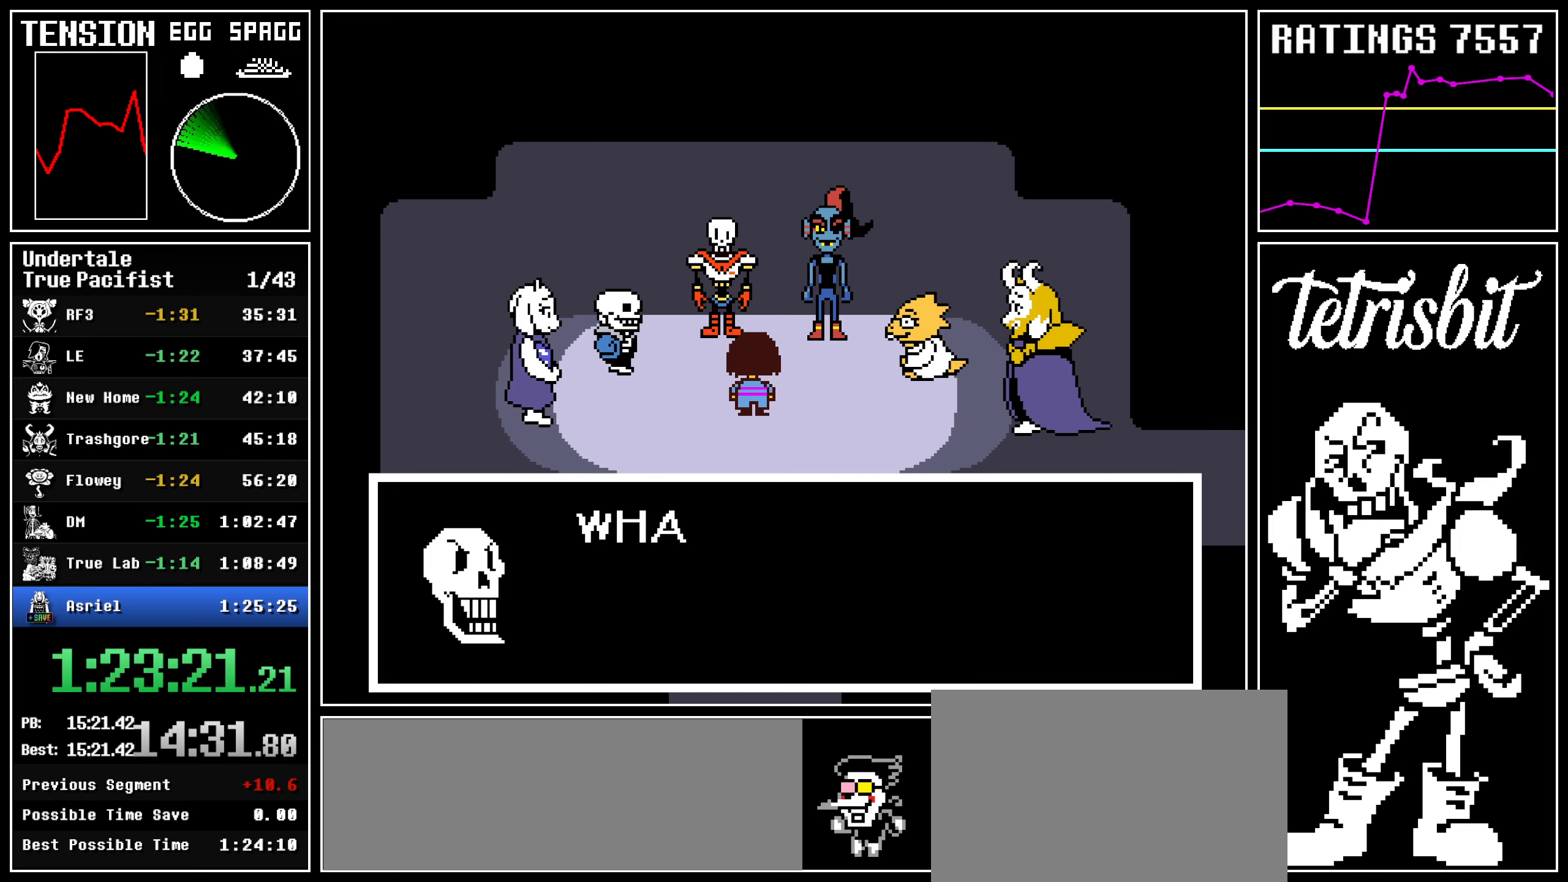
{"keys": ["z"]}
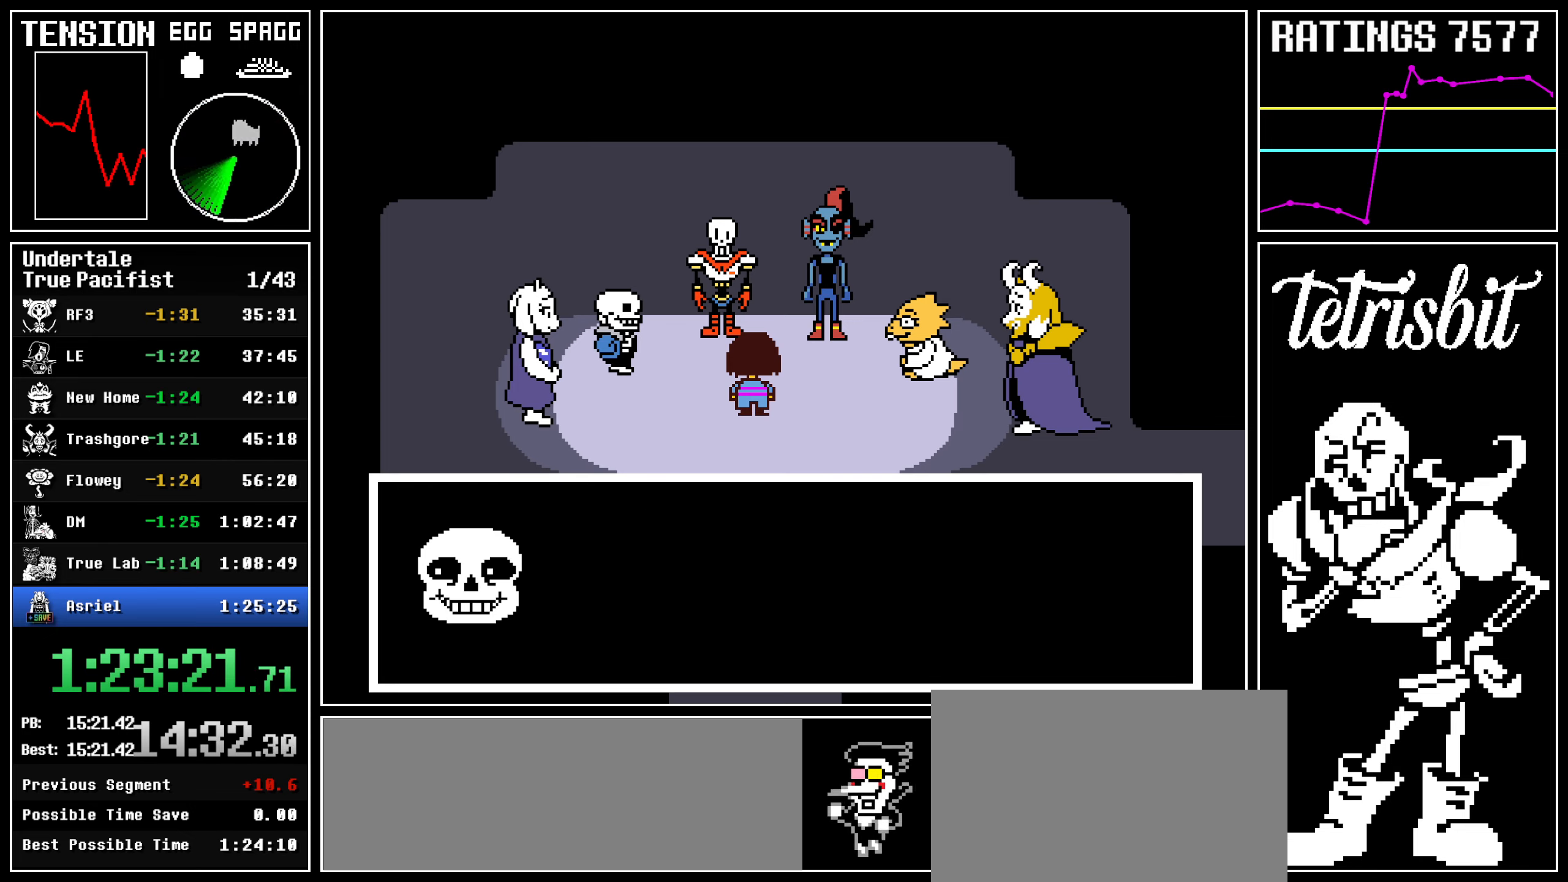
{"keys": ["return"], "events": [[17, "return", "down"], [17, "z", "up"], [50, "shift", "down"], [84, "shift", "up"], [84, "z", "down"], [117, "return", "up"], [167, "return", "down"], [184, "z", "up"], [200, "shift", "down"], [234, "shift", "up"], [250, "z", "down"], [267, "return", "up"], [317, "return", "down"], [317, "z", "up"], [350, "shift", "down"], [384, "shift", "up"], [400, "z", "down"], [417, "return", "up"], [484, "return", "down"], [484, "z", "up"]]}
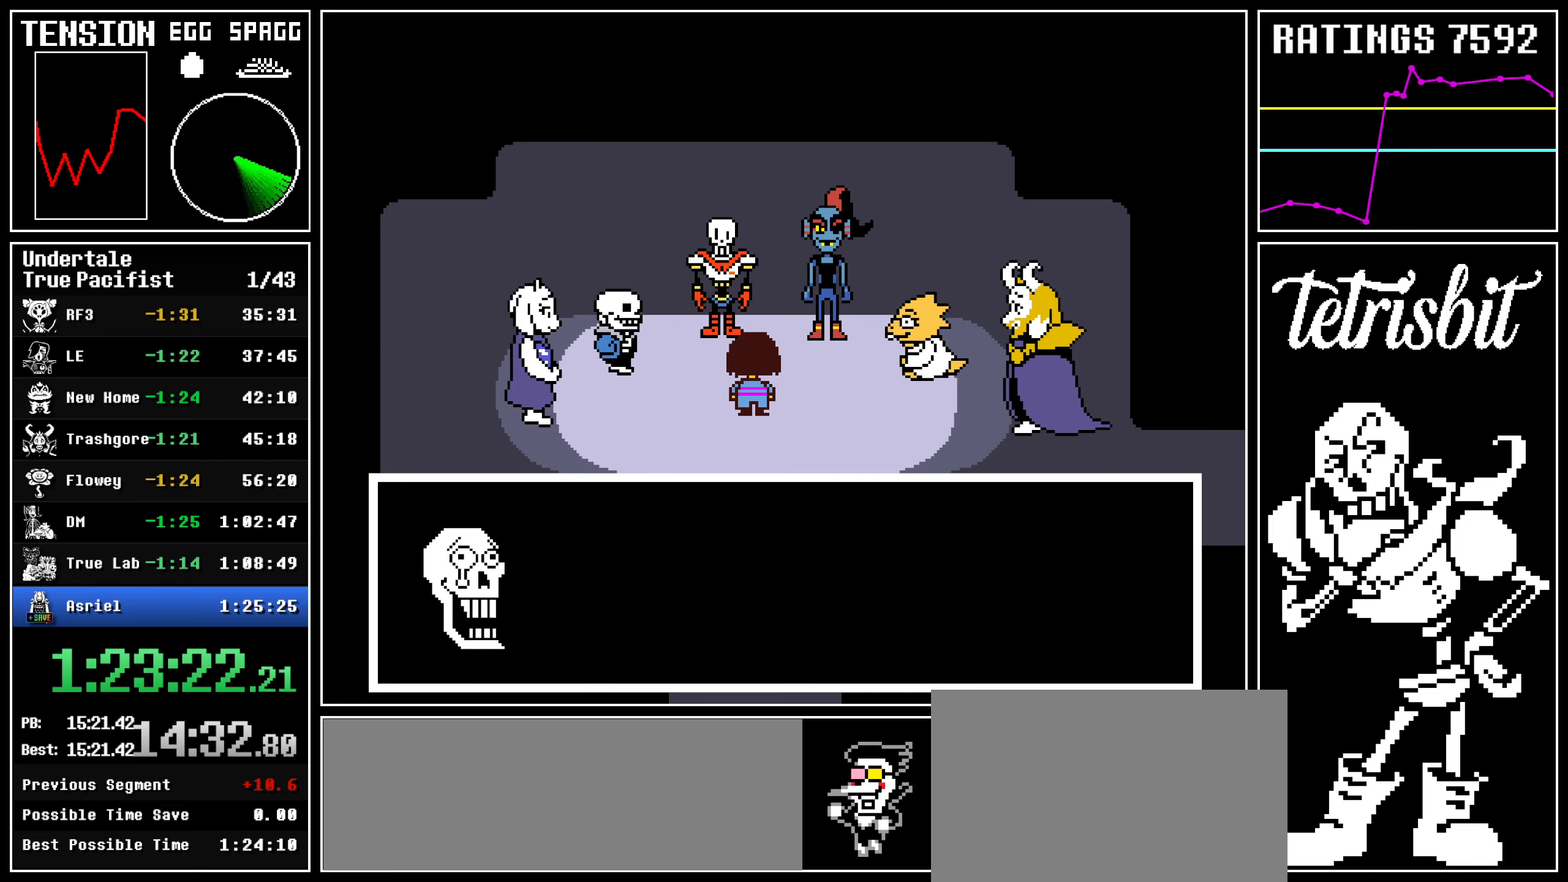
{"keys": ["return"], "events": [[17, "shift", "down"], [34, "shift", "up"], [50, "z", "down"], [67, "return", "up"], [117, "return", "down"], [134, "z", "up"], [200, "z", "down"], [217, "return", "up"], [267, "return", "down"], [284, "z", "up"], [317, "shift", "down"], [350, "shift", "up"], [350, "z", "down"], [384, "return", "up"], [434, "return", "down"], [450, "z", "up"], [484, "shift", "down"], [500, "shift", "up"]]}
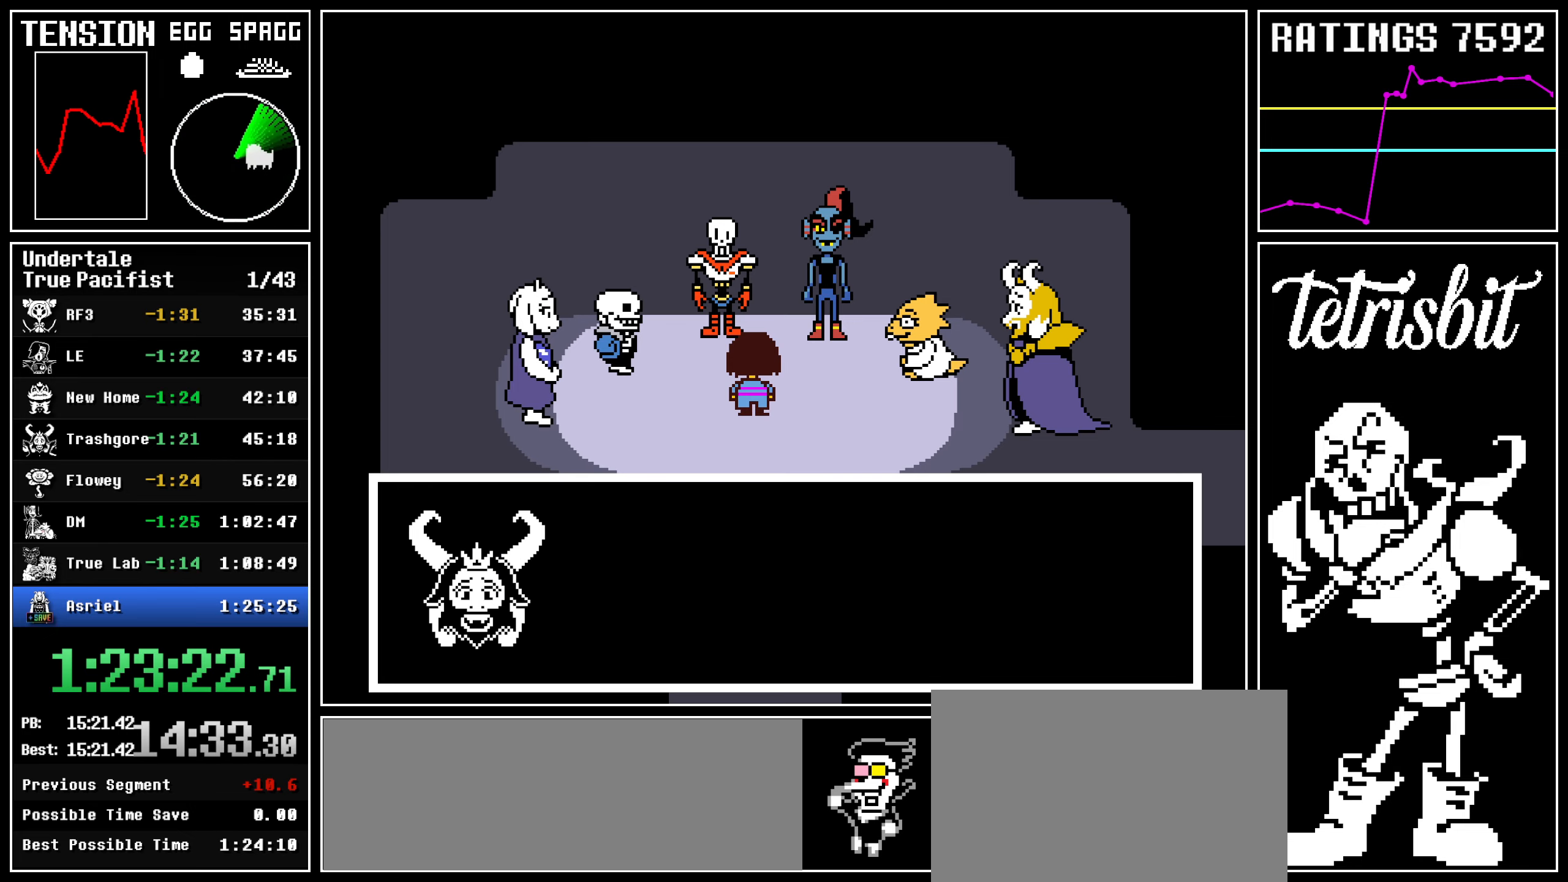
{"keys": ["x", "z"]}
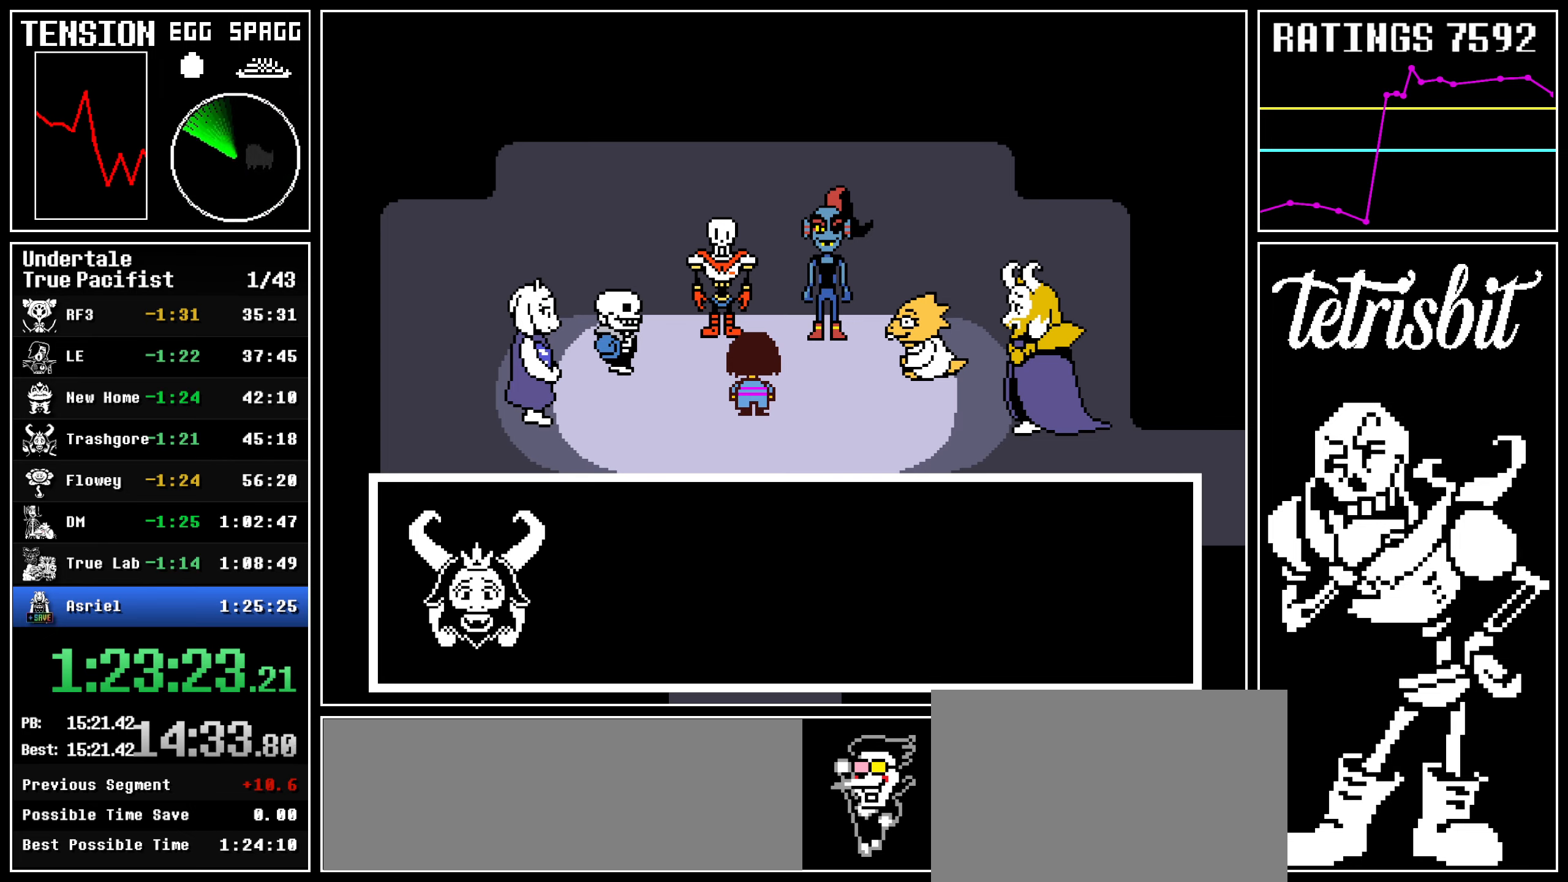
{"keys": ["return", "z"]}
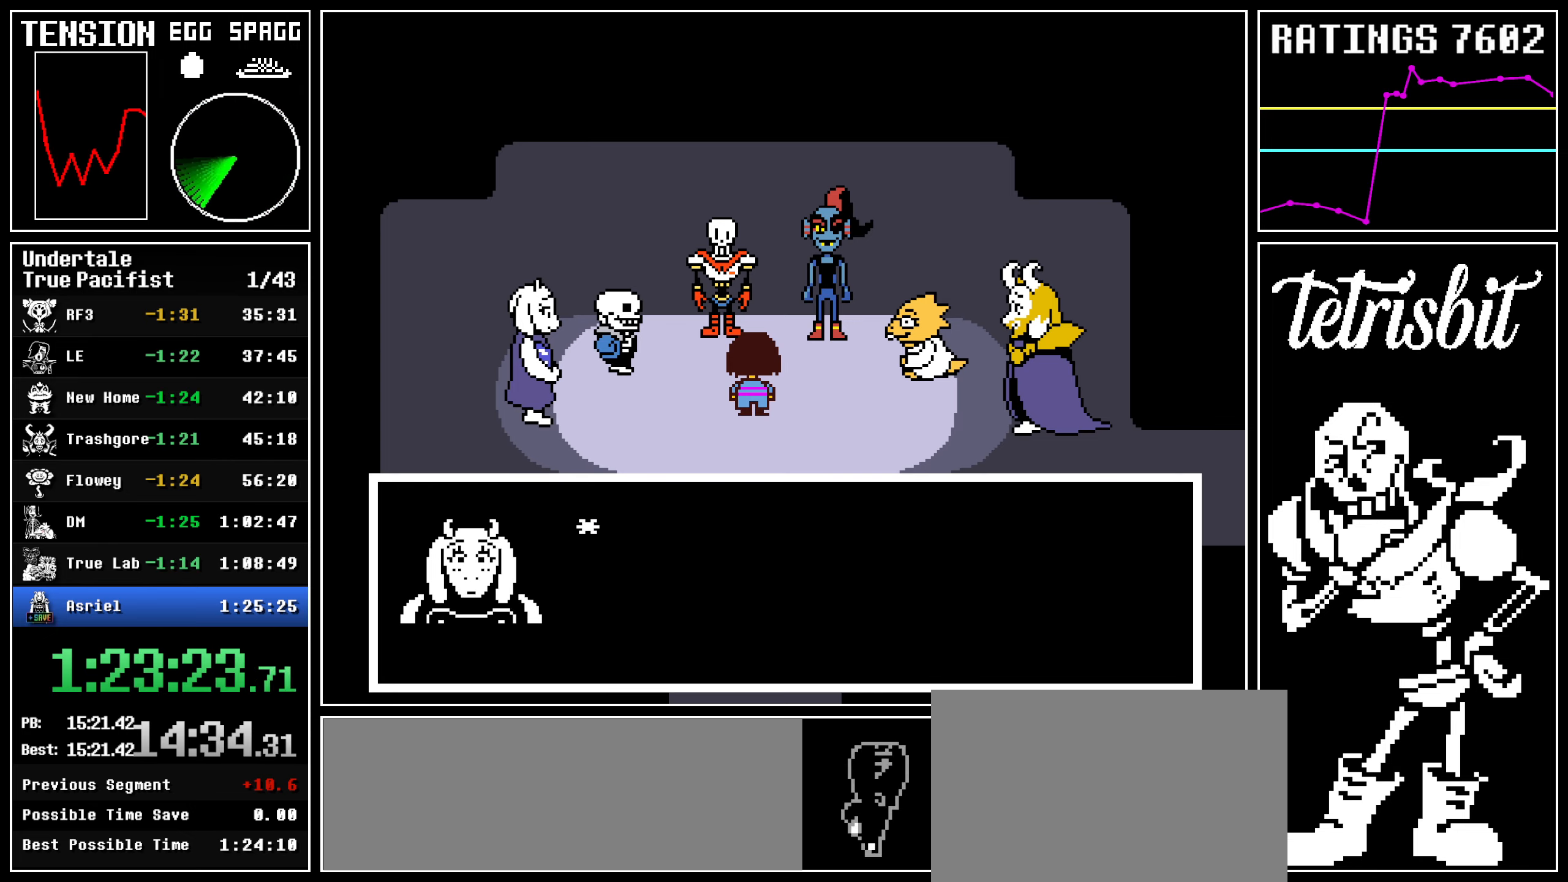
{"keys": ["z"], "events": [[17, "z", "up"], [34, "shift", "down"], [67, "shift", "up"], [84, "z", "down"], [100, "return", "up"], [150, "return", "down"], [167, "z", "up"], [184, "shift", "down"], [200, "shift", "up"], [234, "return", "up"], [234, "z", "down"], [284, "return", "down"], [300, "z", "up"], [317, "shift", "down"], [334, "shift", "up"], [350, "z", "down"], [367, "return", "up"], [417, "return", "down"], [450, "shift", "down"], [450, "z", "up"], [467, "shift", "up"], [500, "return", "up"], [500, "z", "down"]]}
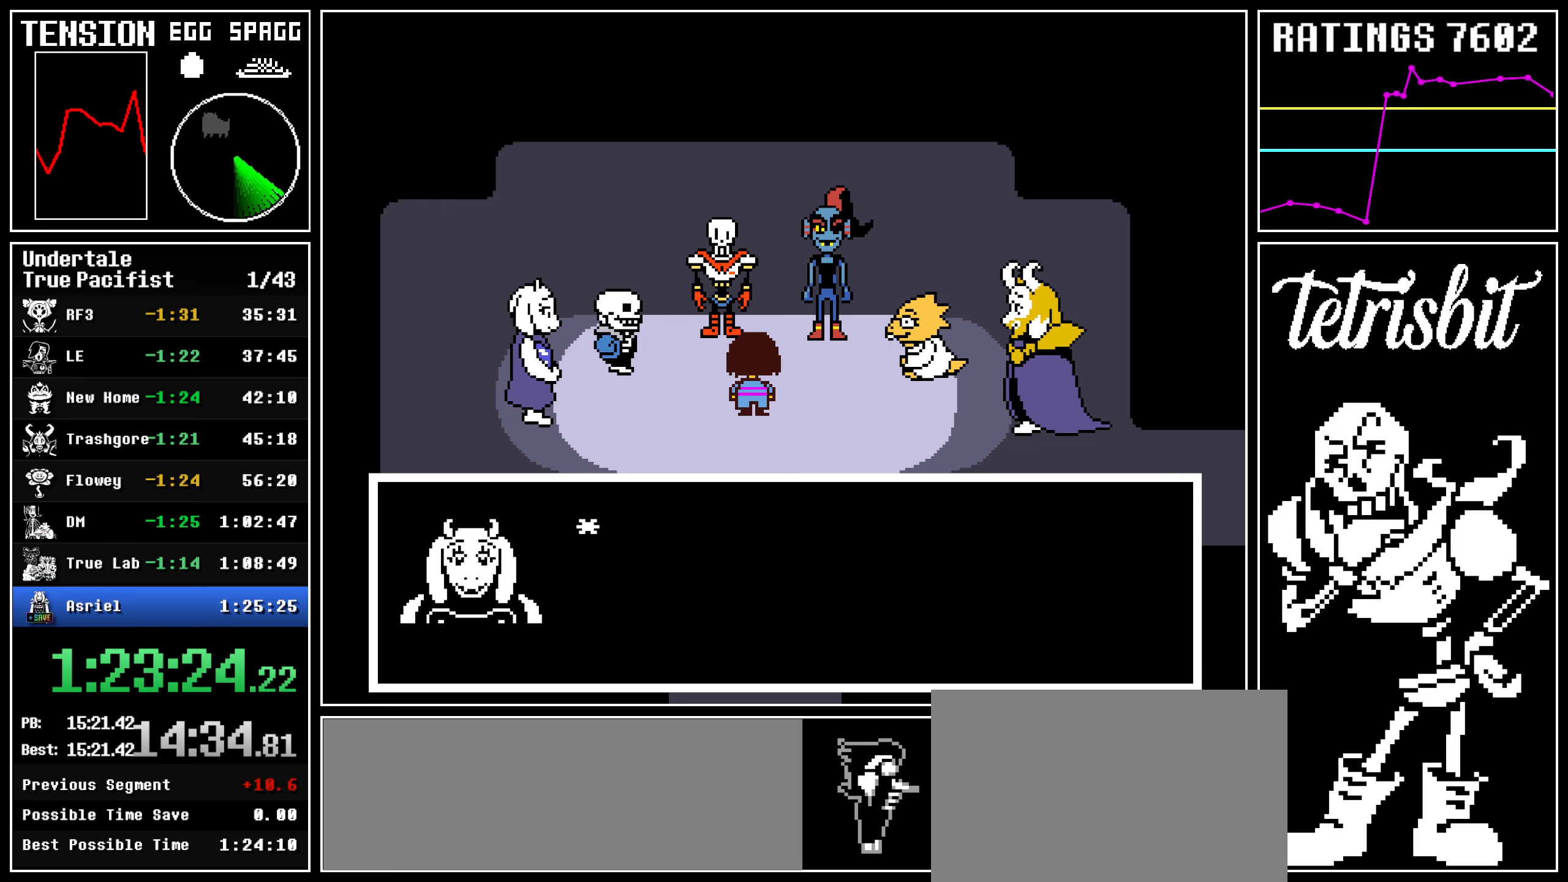
{"keys": [], "events": [[50, "return", "down"], [84, "shift", "down"], [100, "shift", "up"], [117, "return", "up"], [167, "z", "up"], [250, "z", "down"], [434, "z", "up"]]}
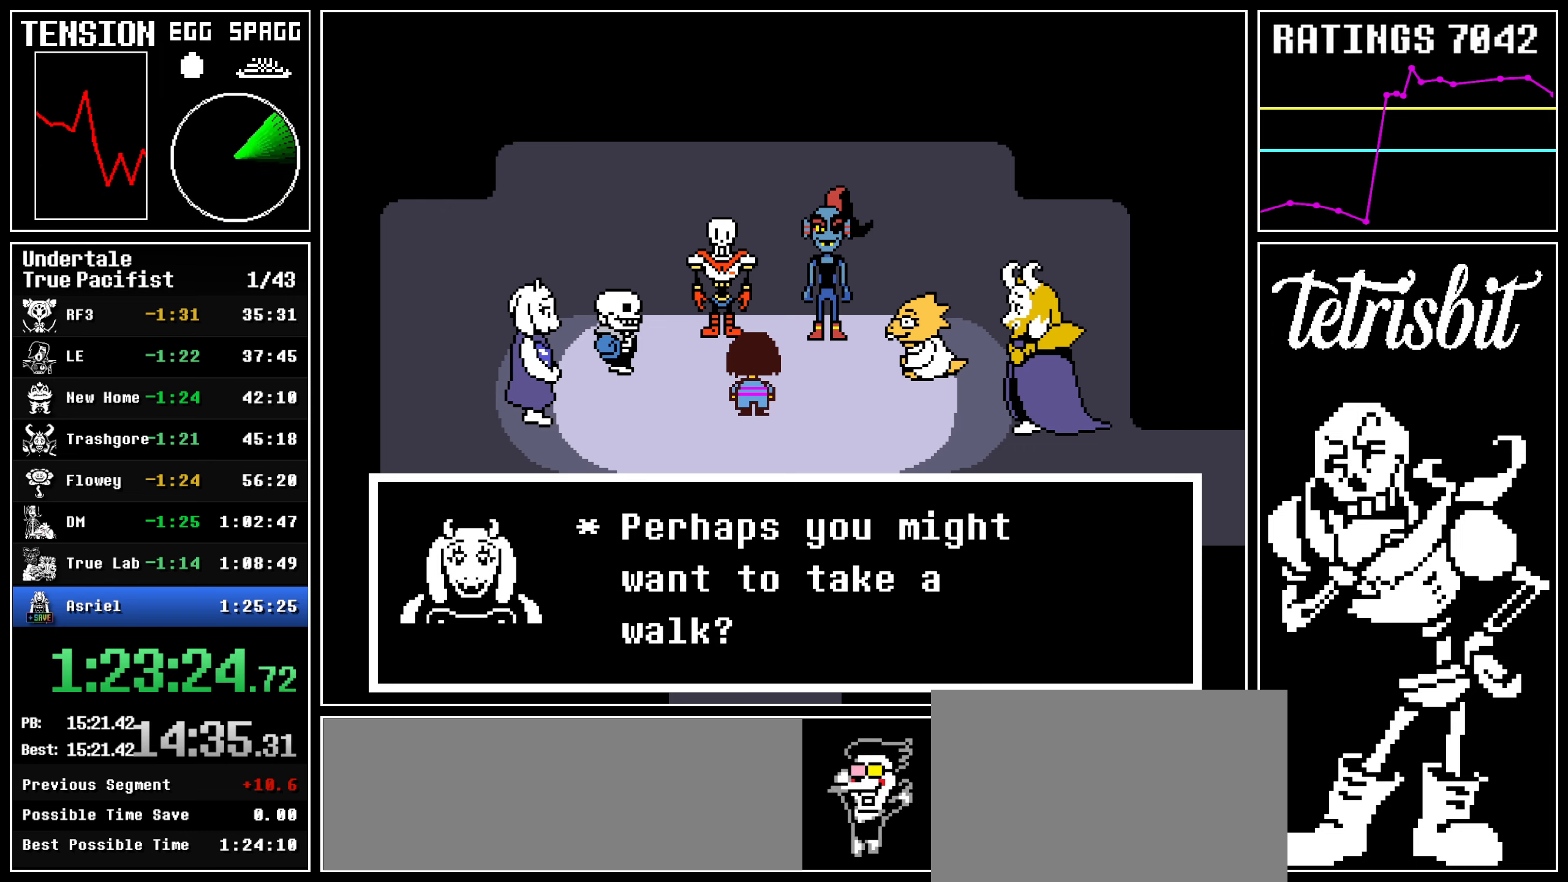
{"keys": ["z"], "events": [[50, "z", "down"], [150, "z", "up"], [217, "z", "down"], [334, "z", "up"], [400, "z", "down"], [434, "z", "up"], [500, "z", "down"]]}
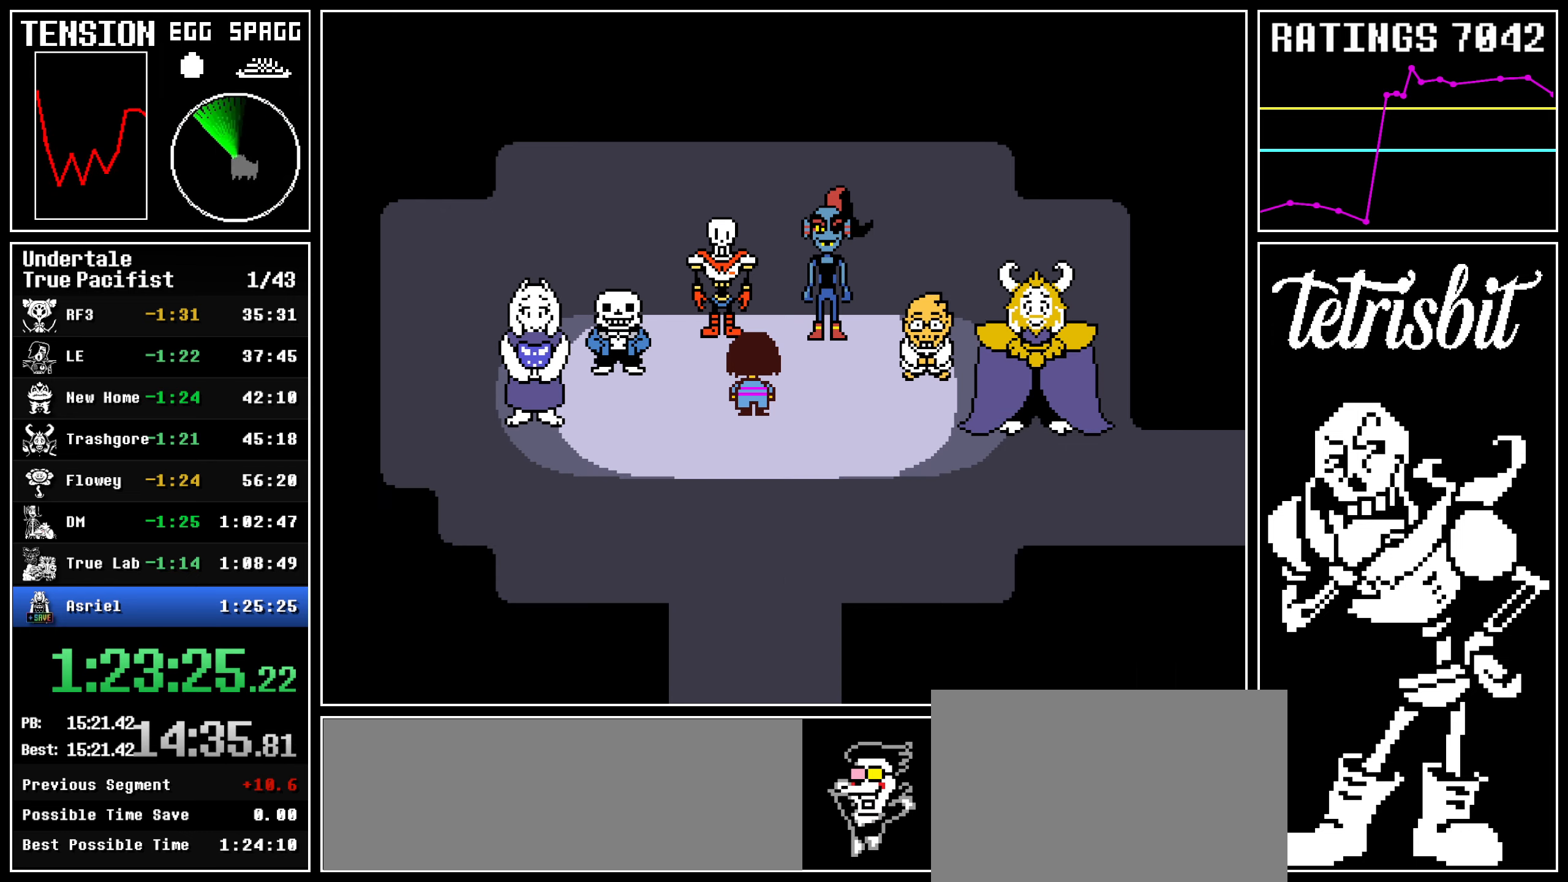
{"keys": [], "events": [[117, "z", "up"]]}
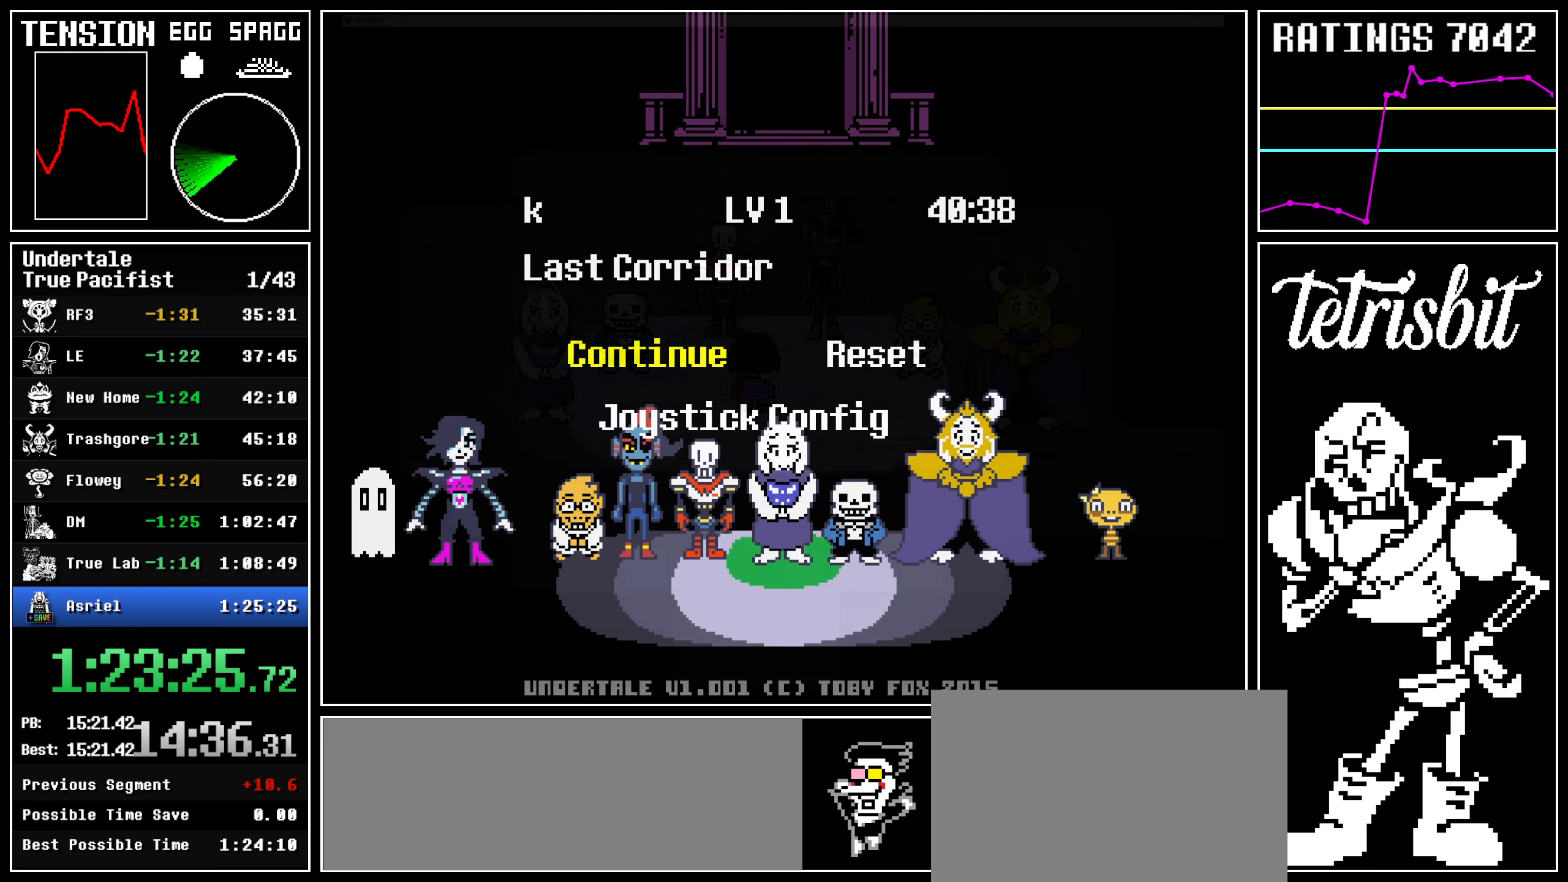
{"keys": [], "events": []}
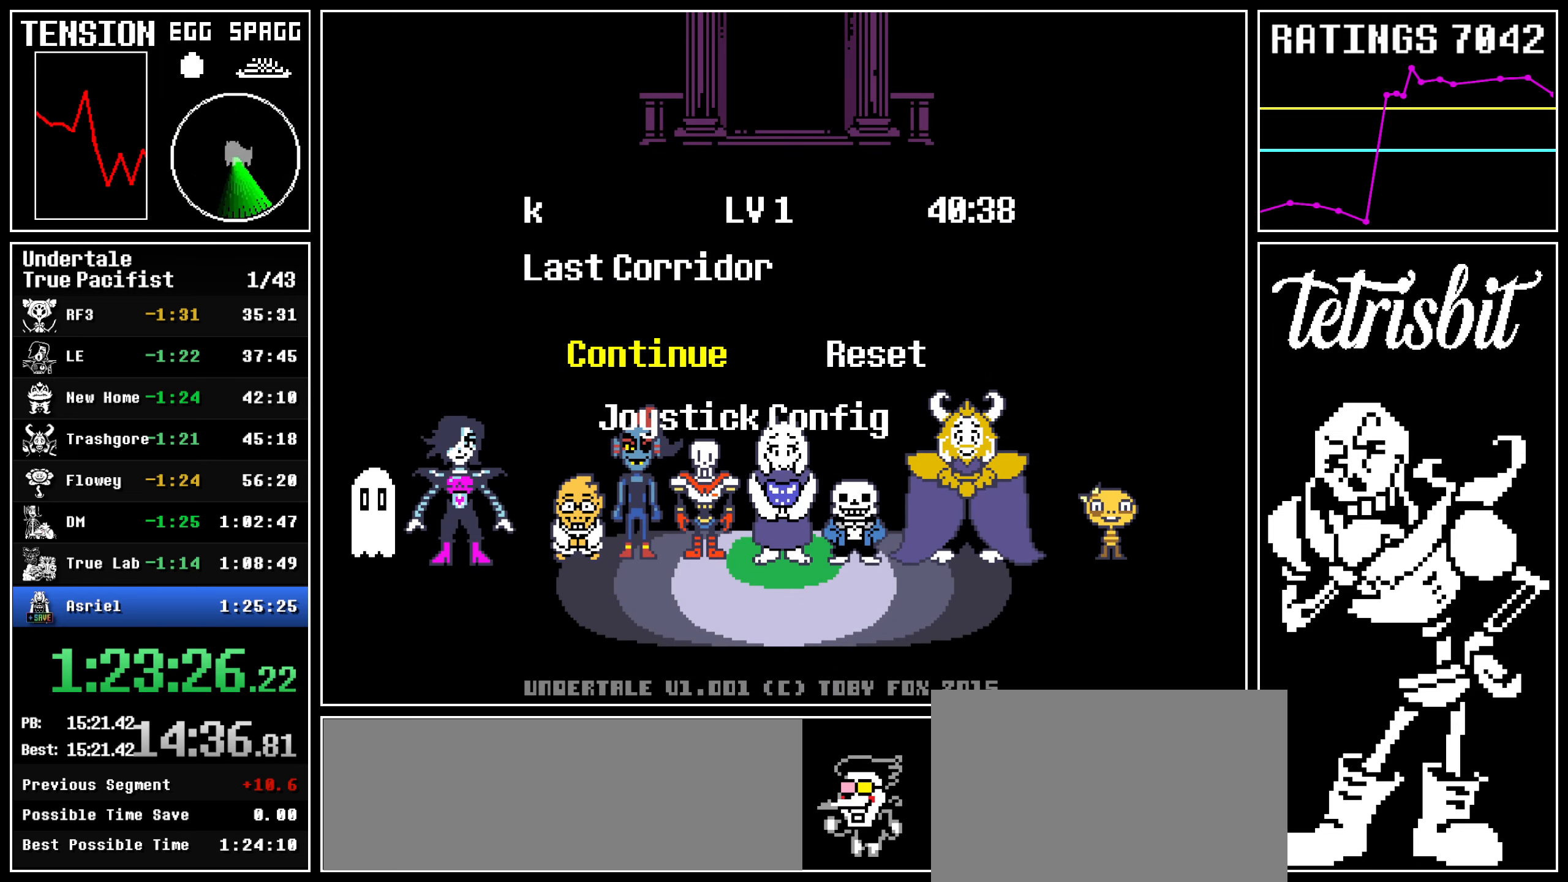
{"keys": ["right"], "events": [[117, "z", "down"], [167, "z", "up"], [217, "z", "down"], [267, "z", "up"], [284, "right", "down"]]}
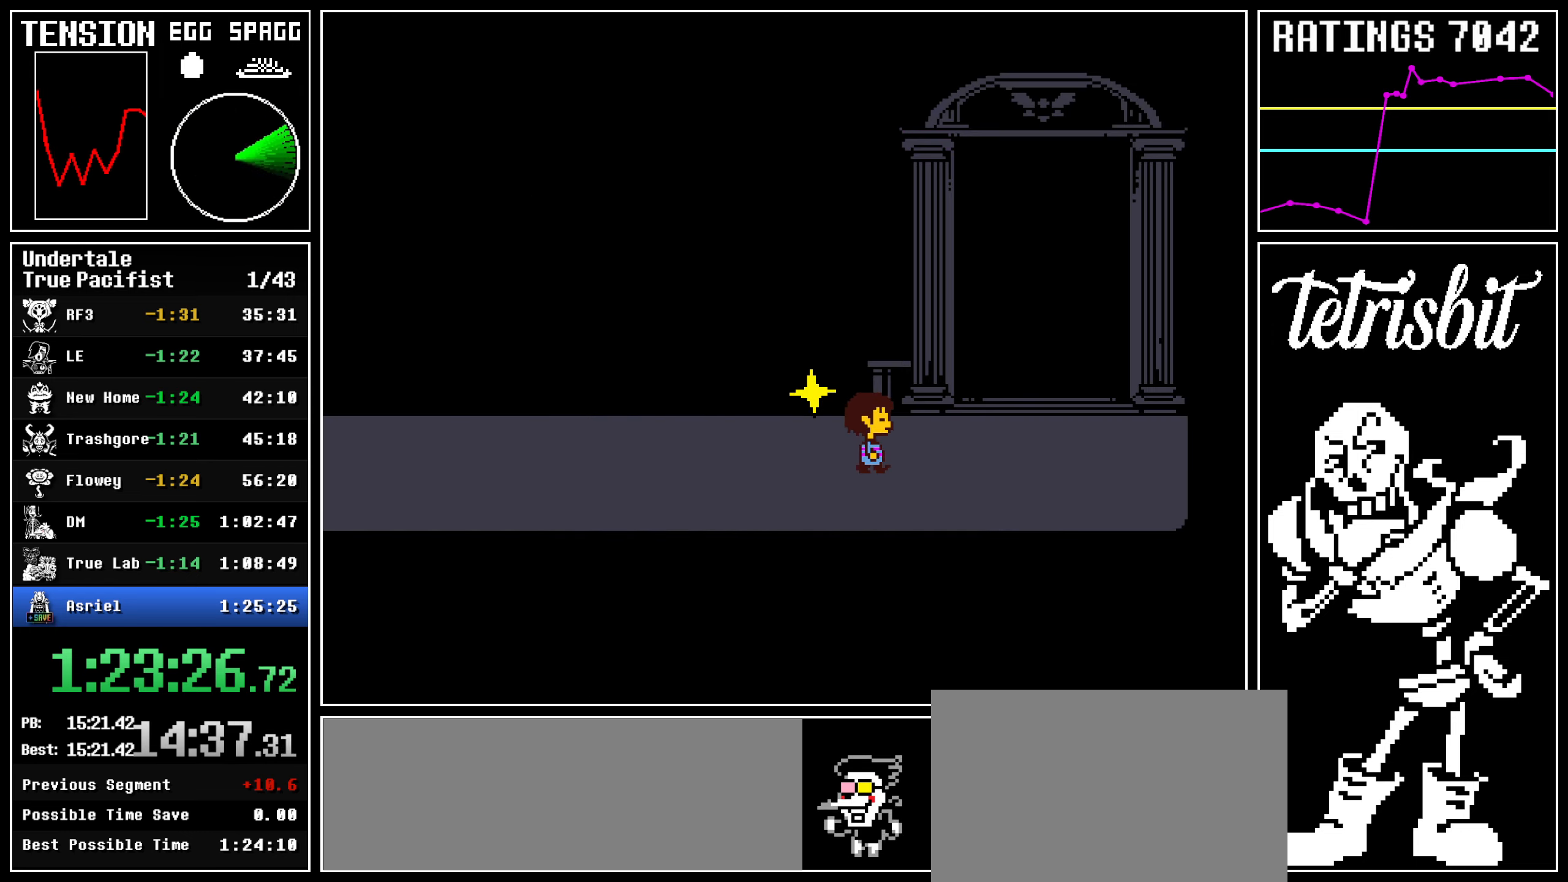
{"keys": ["up"], "events": [[134, "up", "down"], [434, "right", "up"]]}
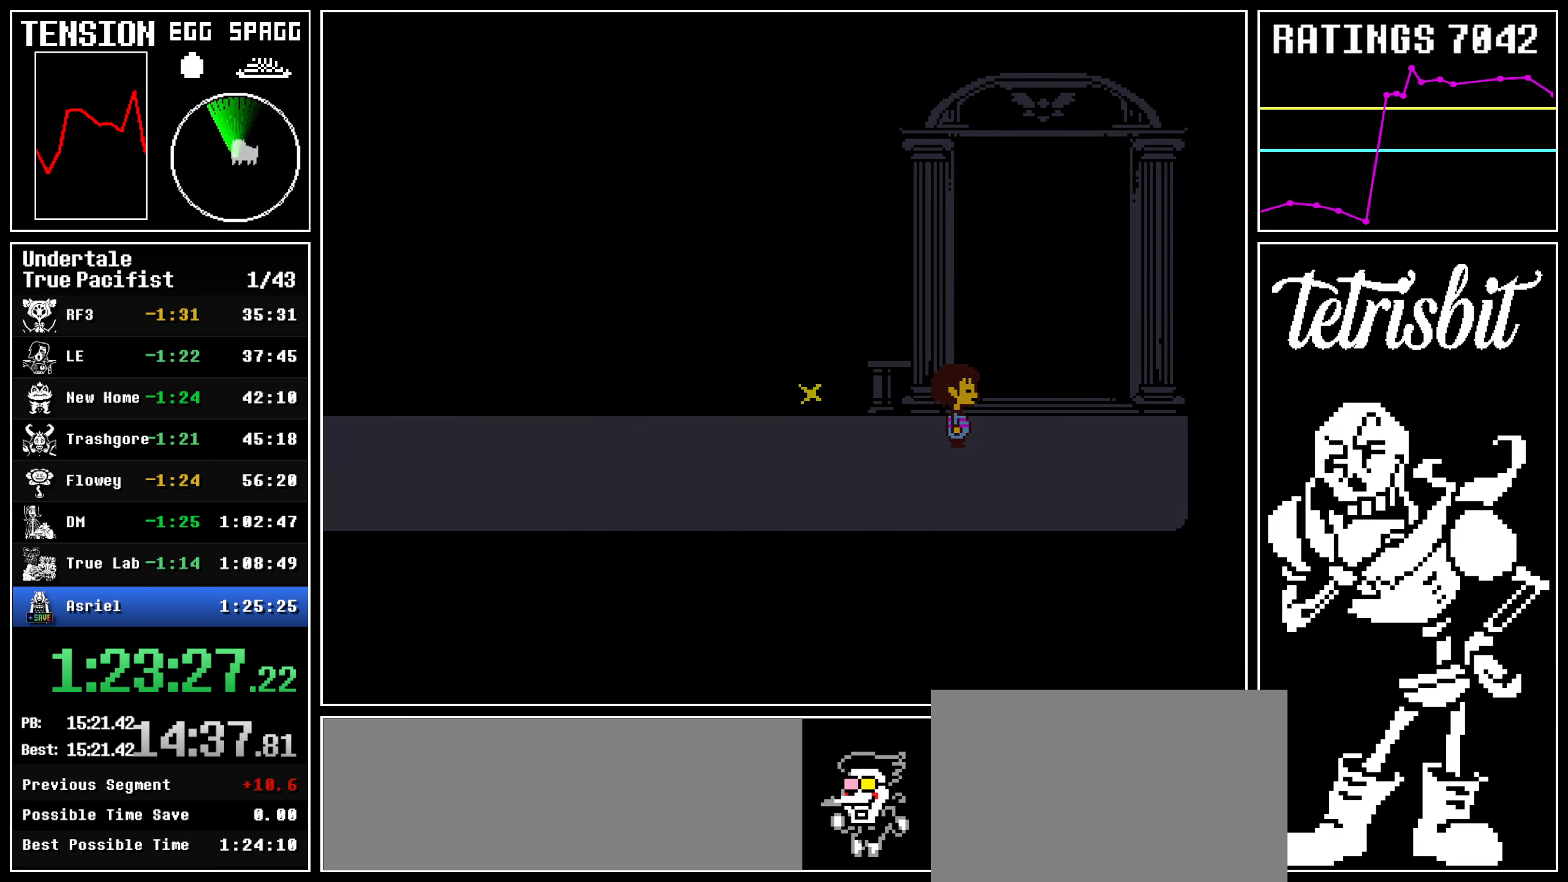
{"keys": ["up"], "events": []}
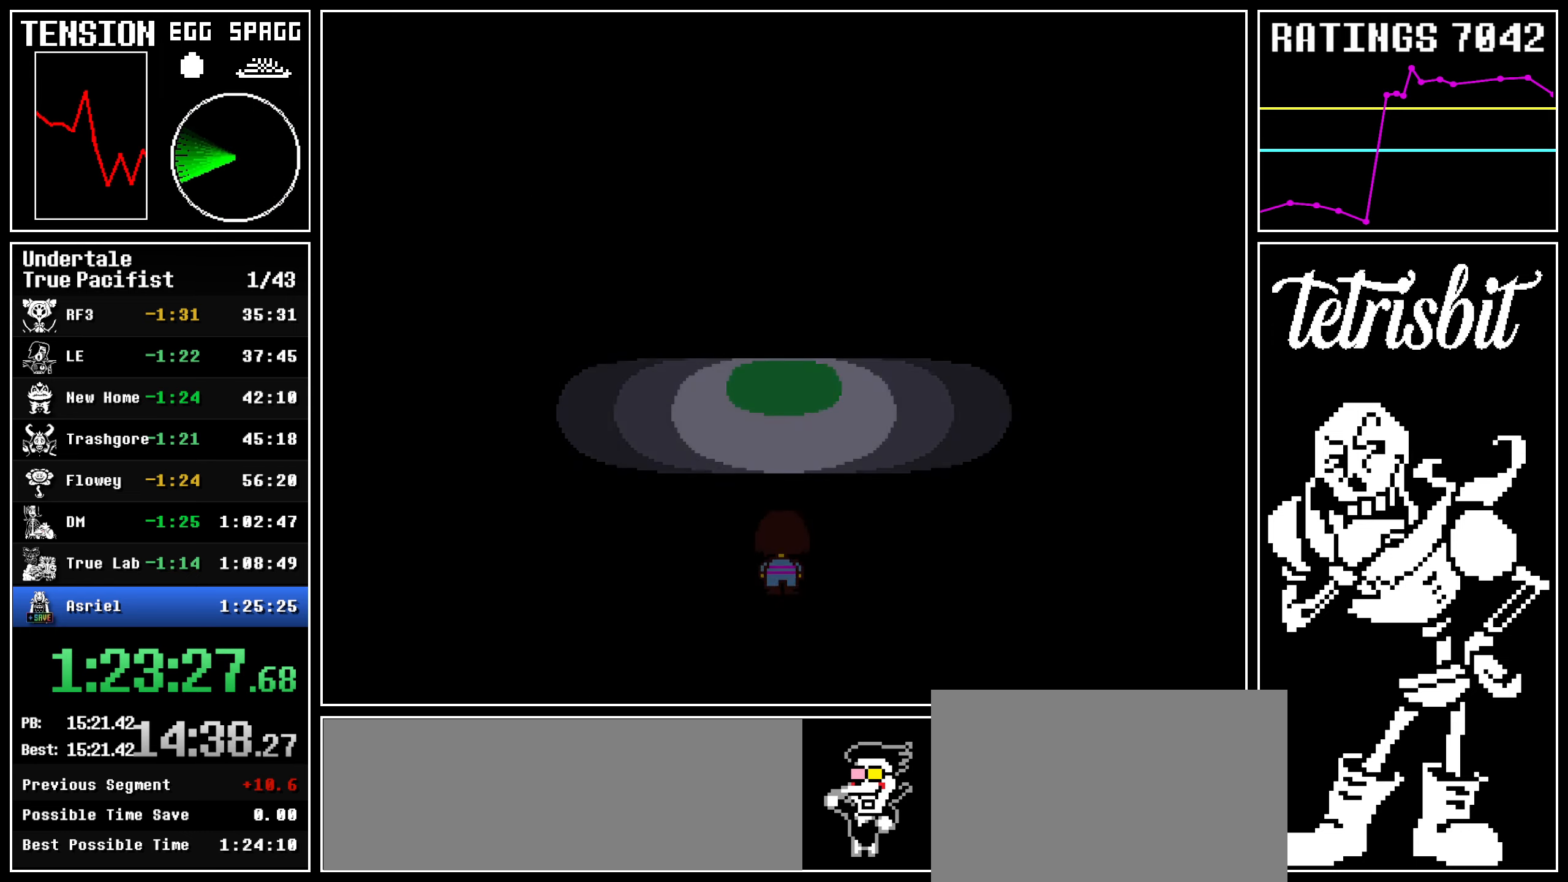
{"keys": ["up"], "events": []}
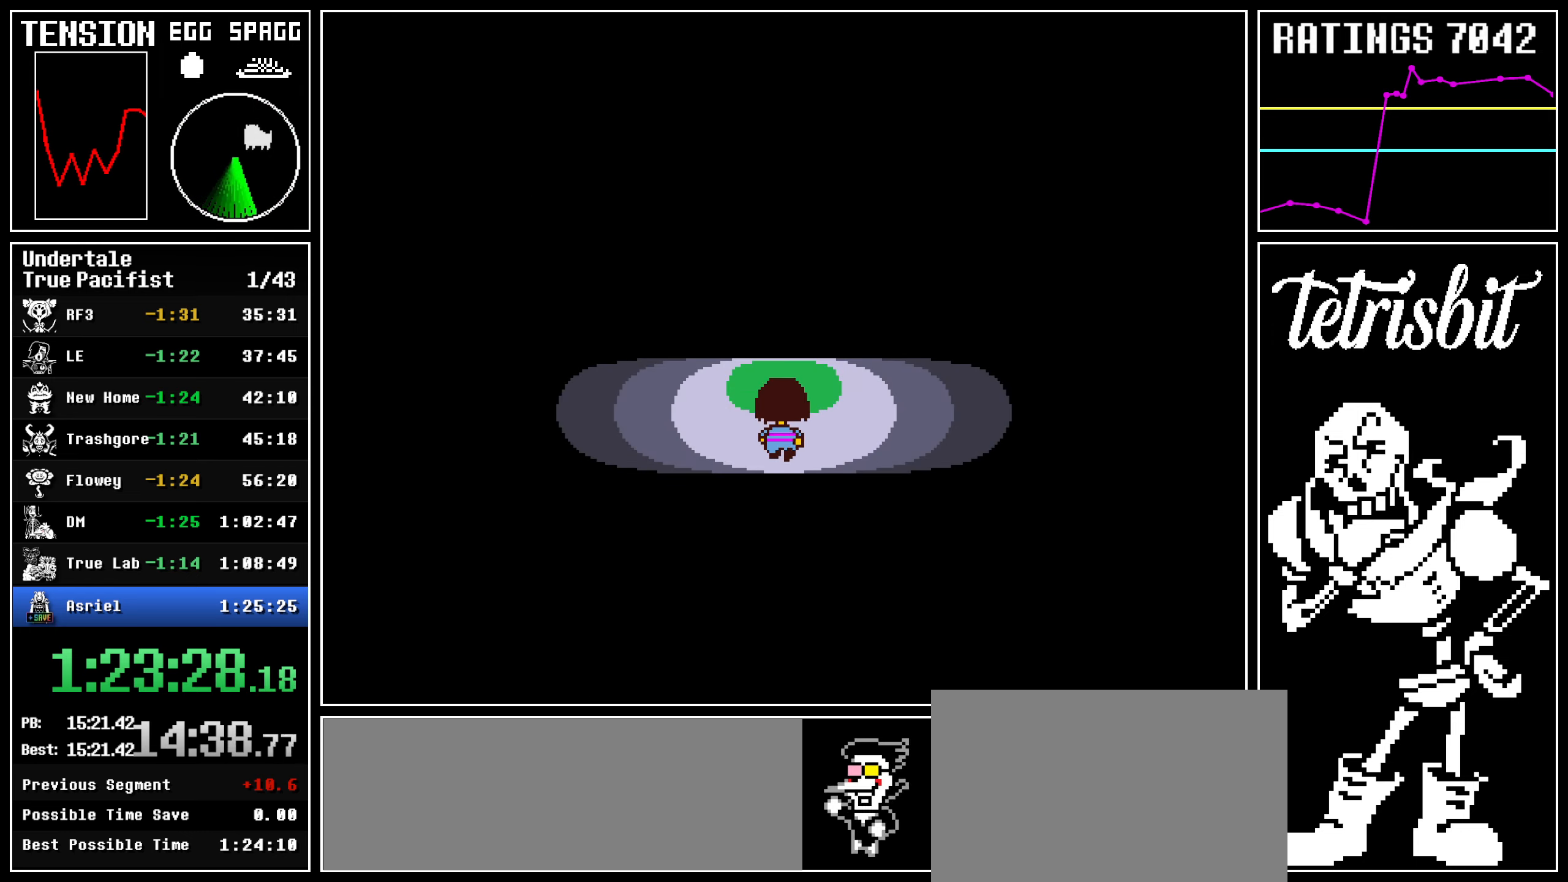
{"keys": ["up"], "events": []}
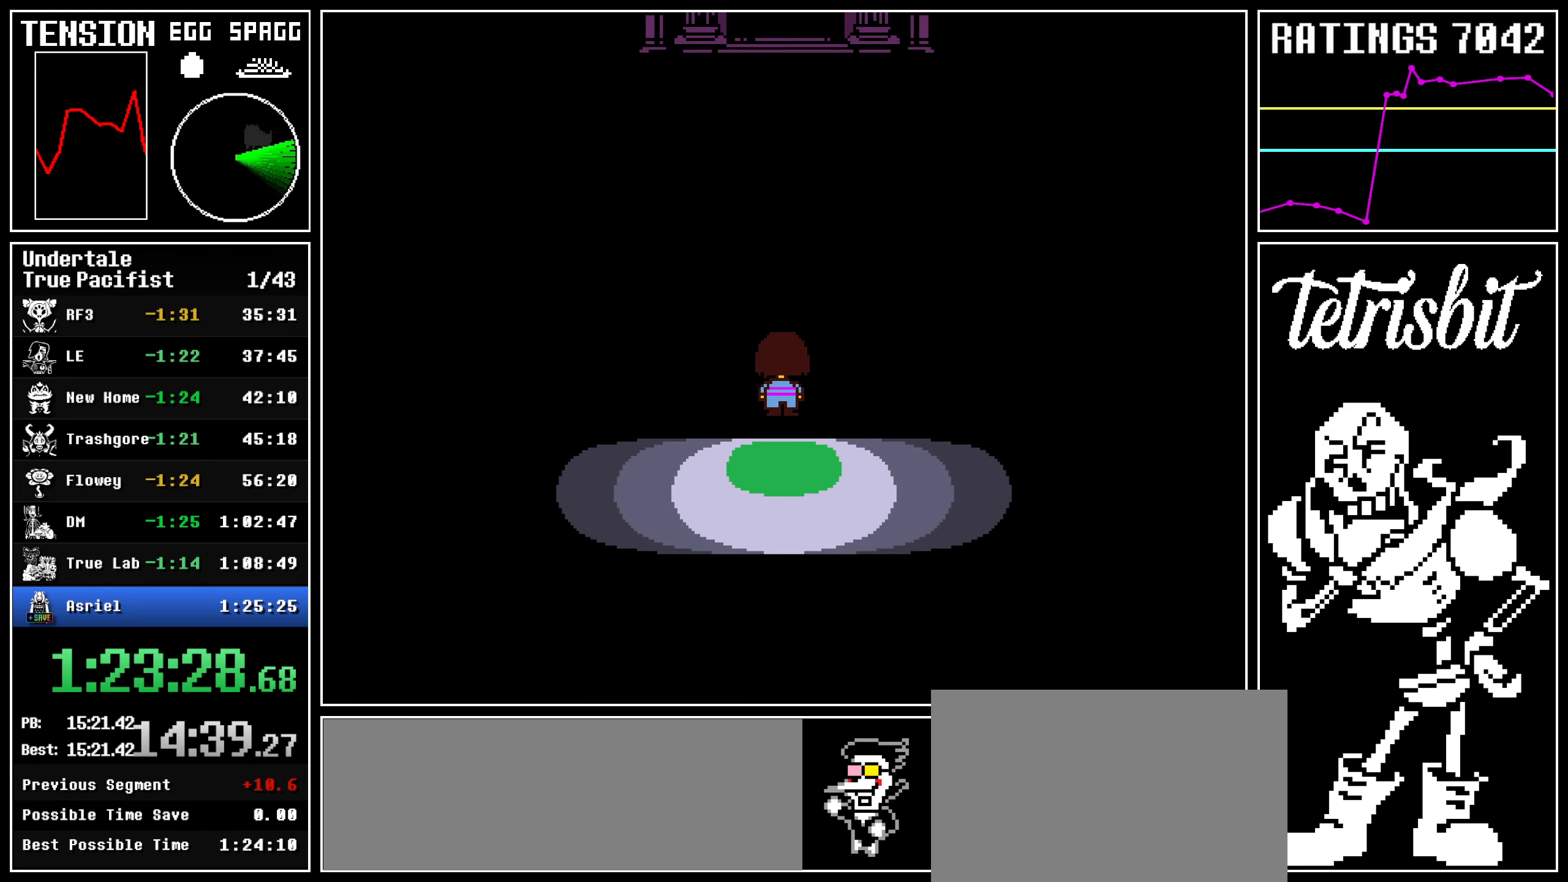
{"keys": ["up", "z"], "events": [[134, "return", "down"], [167, "shift", "down"], [200, "shift", "up"], [217, "return", "up"], [217, "z", "down"], [284, "return", "down"], [284, "z", "up"], [317, "shift", "down"], [334, "shift", "up"], [350, "z", "down"], [367, "return", "up"], [434, "return", "down"], [434, "z", "up"], [467, "shift", "down"], [484, "shift", "up"], [500, "return", "up"], [500, "z", "down"]]}
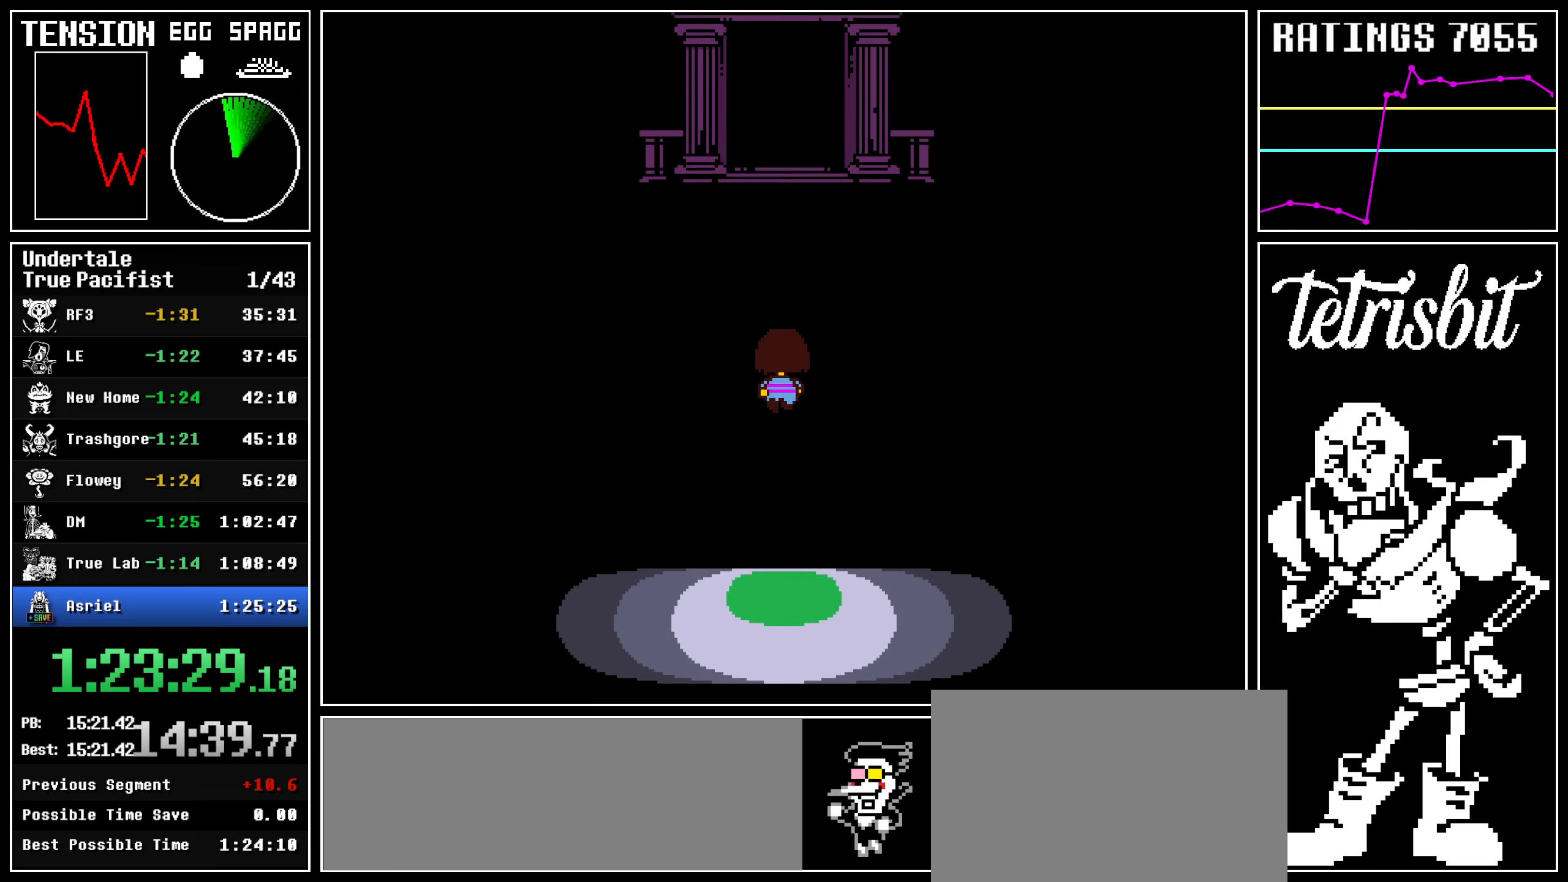
{"keys": ["return", "up", "z"], "events": [[67, "return", "down"], [67, "z", "up"], [100, "shift", "down"], [117, "shift", "up"], [150, "return", "up"], [150, "z", "down"], [200, "return", "down"], [217, "z", "up"], [250, "shift", "down"], [267, "shift", "up"], [300, "return", "up"], [300, "z", "down"], [350, "return", "down"], [367, "z", "up"], [384, "shift", "down"], [417, "shift", "up"], [434, "return", "up"], [434, "z", "down"], [500, "return", "down"]]}
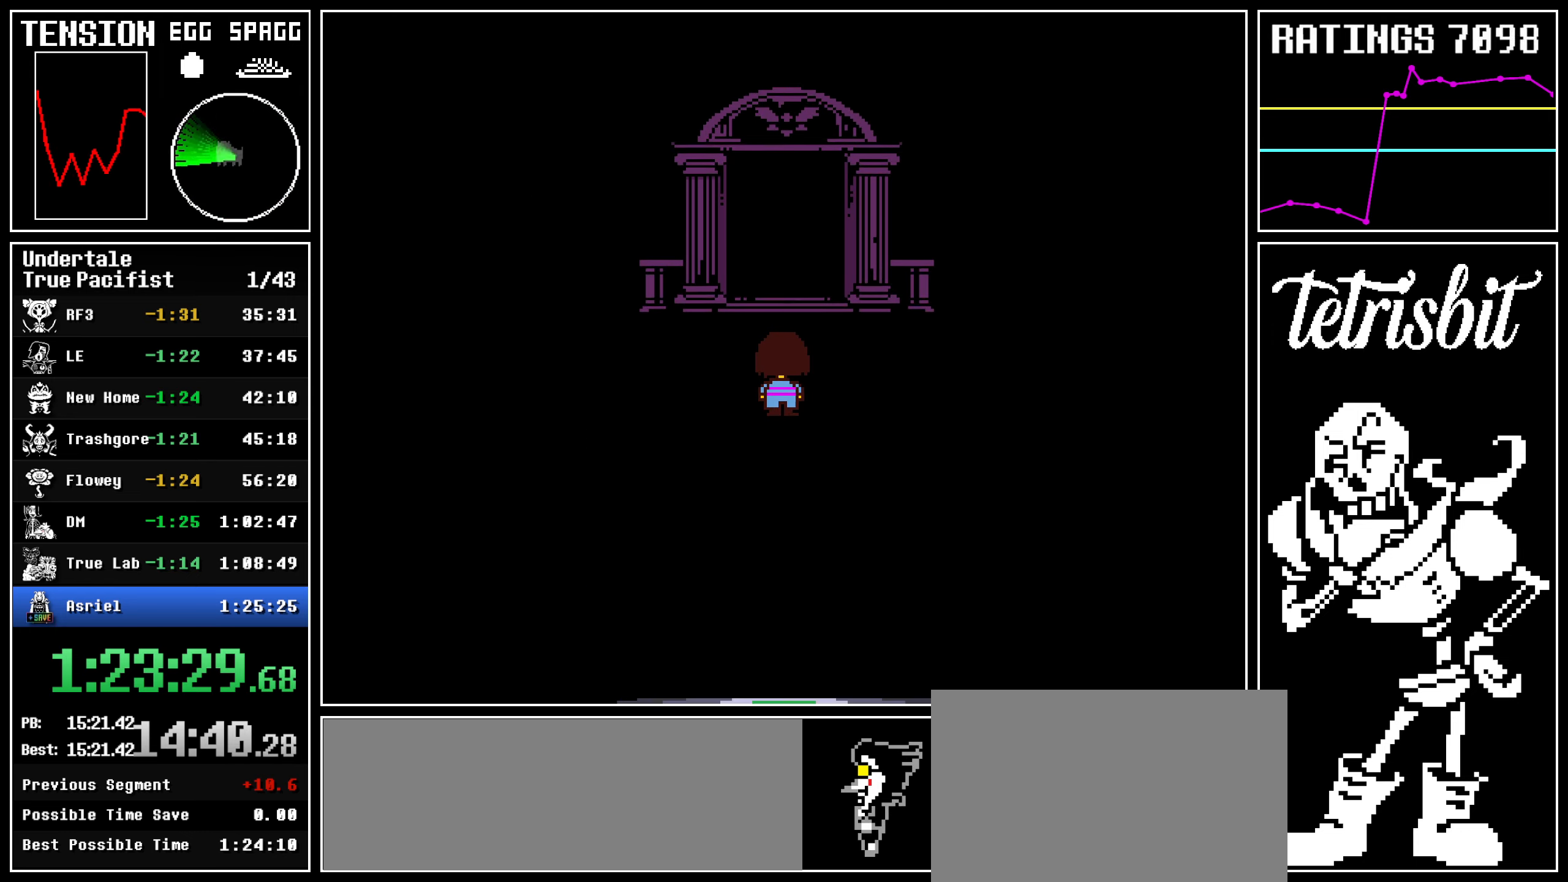
{"keys": ["return", "up"], "events": [[17, "z", "up"], [34, "shift", "down"], [67, "shift", "up"], [84, "z", "down"], [100, "return", "up"], [150, "return", "down"], [167, "z", "up"], [184, "shift", "down"], [217, "shift", "up"], [234, "z", "down"], [250, "return", "up"], [300, "return", "down"], [300, "z", "up"], [317, "shift", "down"], [350, "shift", "up"], [367, "return", "up"], [367, "z", "down"], [417, "return", "down"], [450, "z", "up"], [467, "shift", "down"], [500, "shift", "up"]]}
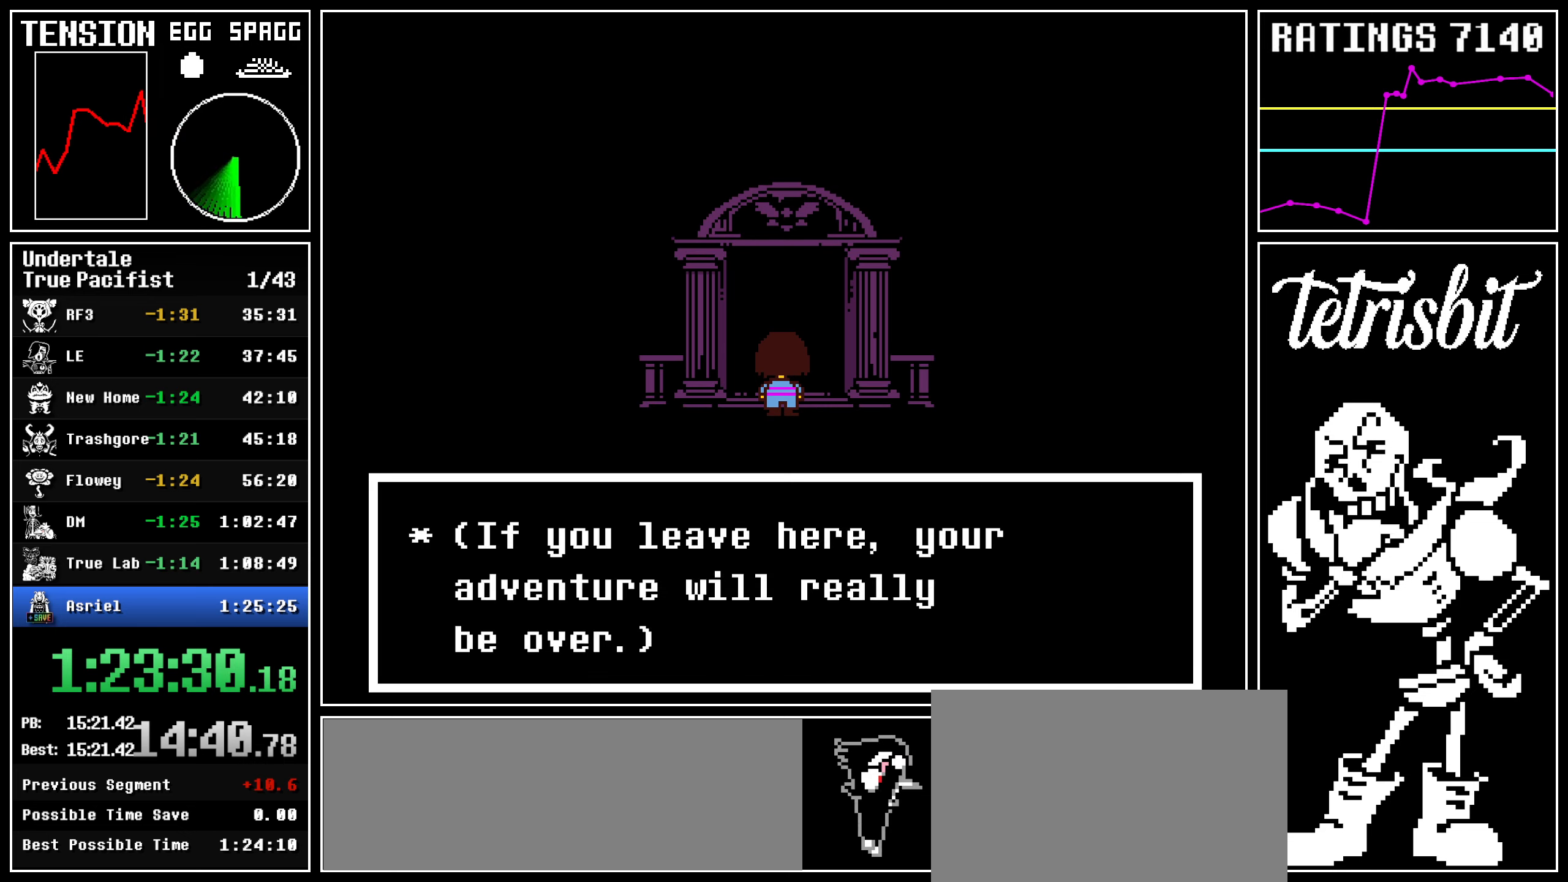
{"keys": [], "events": [[17, "return", "up"], [17, "z", "down"], [67, "return", "down"], [84, "z", "up"], [100, "shift", "down"], [134, "shift", "up"], [150, "return", "up"], [150, "z", "down"], [200, "return", "down"], [217, "z", "up"], [234, "shift", "down"], [250, "shift", "up"], [267, "z", "down"], [284, "return", "up"], [334, "up", "up"], [350, "return", "down"], [367, "return", "up"], [367, "z", "up"]]}
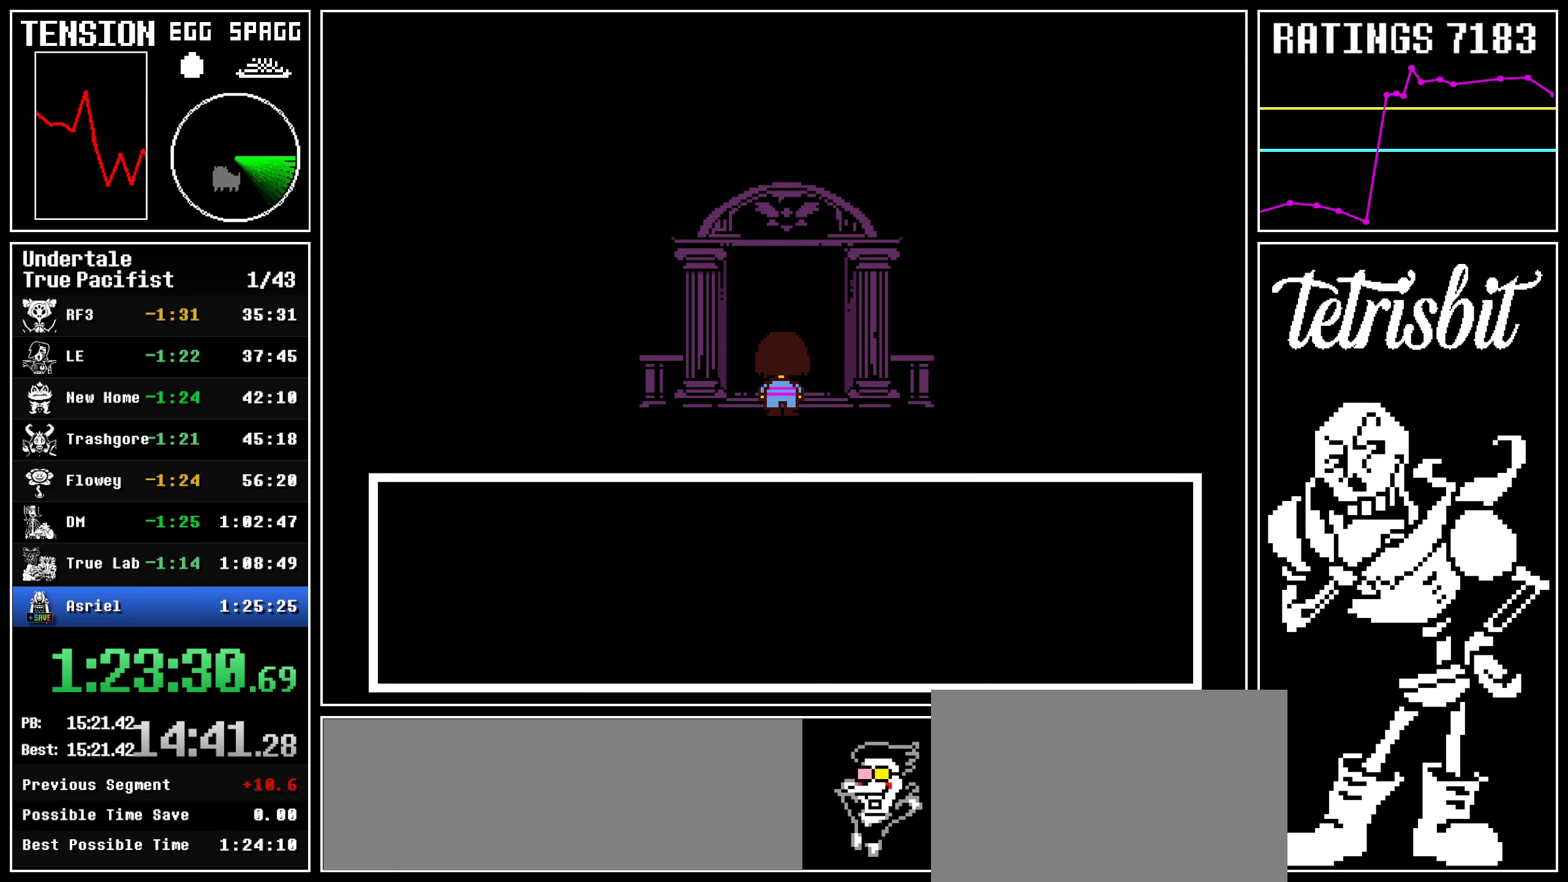
{"keys": ["return", "shift"], "events": [[217, "right", "down"], [284, "z", "down"], [300, "right", "up"], [350, "z", "up"], [367, "return", "down"], [384, "shift", "down"], [417, "shift", "up"], [417, "z", "down"], [434, "return", "up"], [484, "return", "down"], [484, "z", "up"], [500, "shift", "down"]]}
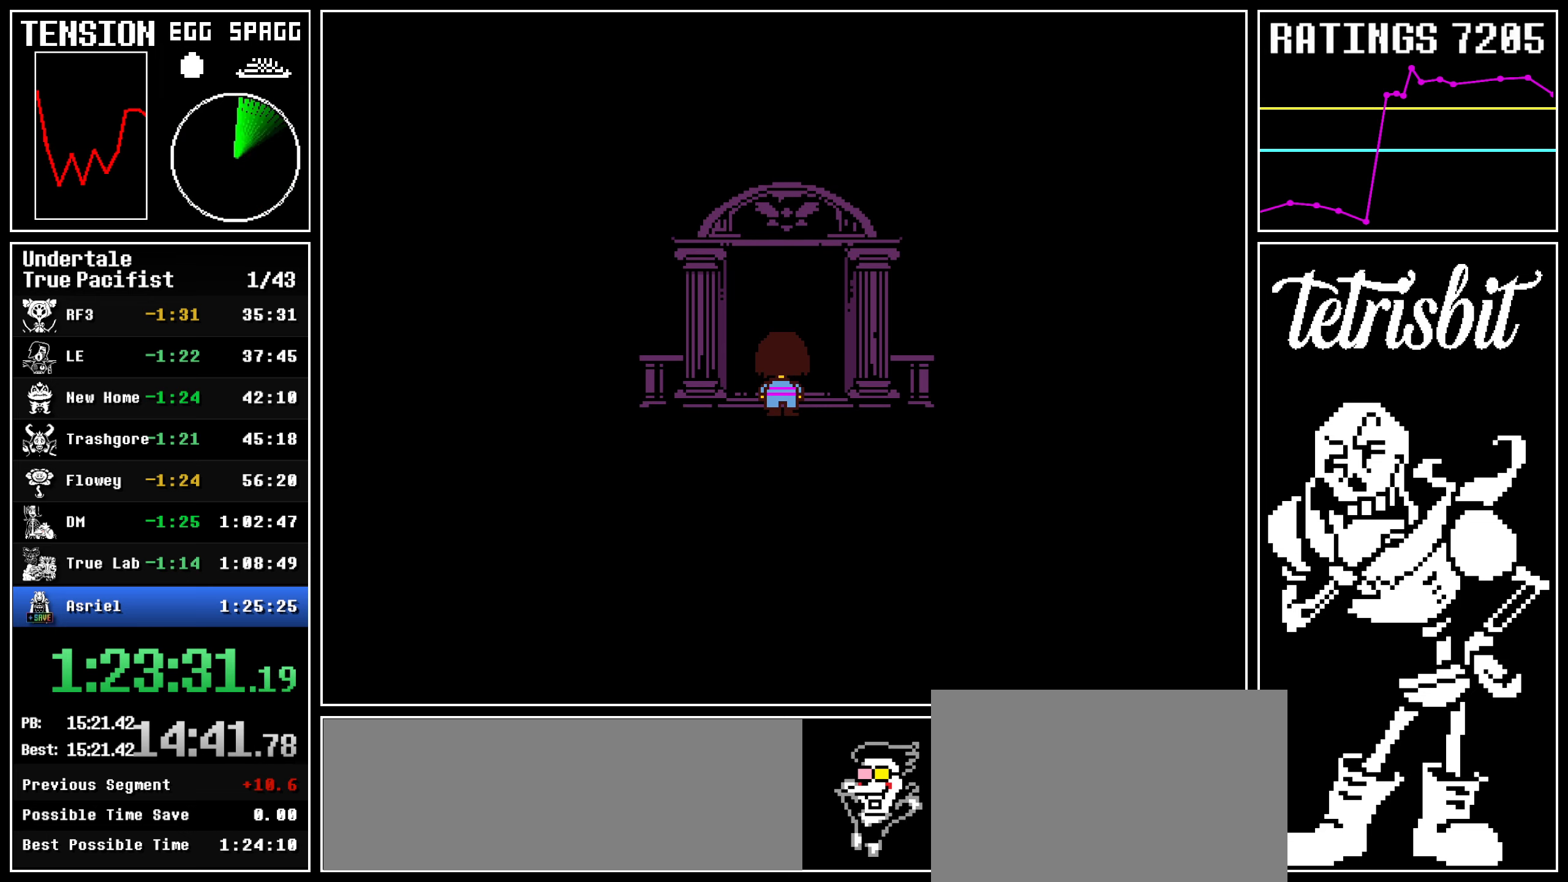
{"keys": [], "events": [[17, "shift", "up"], [34, "z", "down"], [50, "return", "up"], [84, "return", "down"], [100, "z", "up"], [117, "shift", "down"], [150, "shift", "up"], [150, "z", "down"], [167, "return", "up"], [217, "return", "down"], [217, "z", "up"], [234, "shift", "down"], [250, "z", "down"], [284, "shift", "up"], [317, "return", "up"], [400, "z", "up"]]}